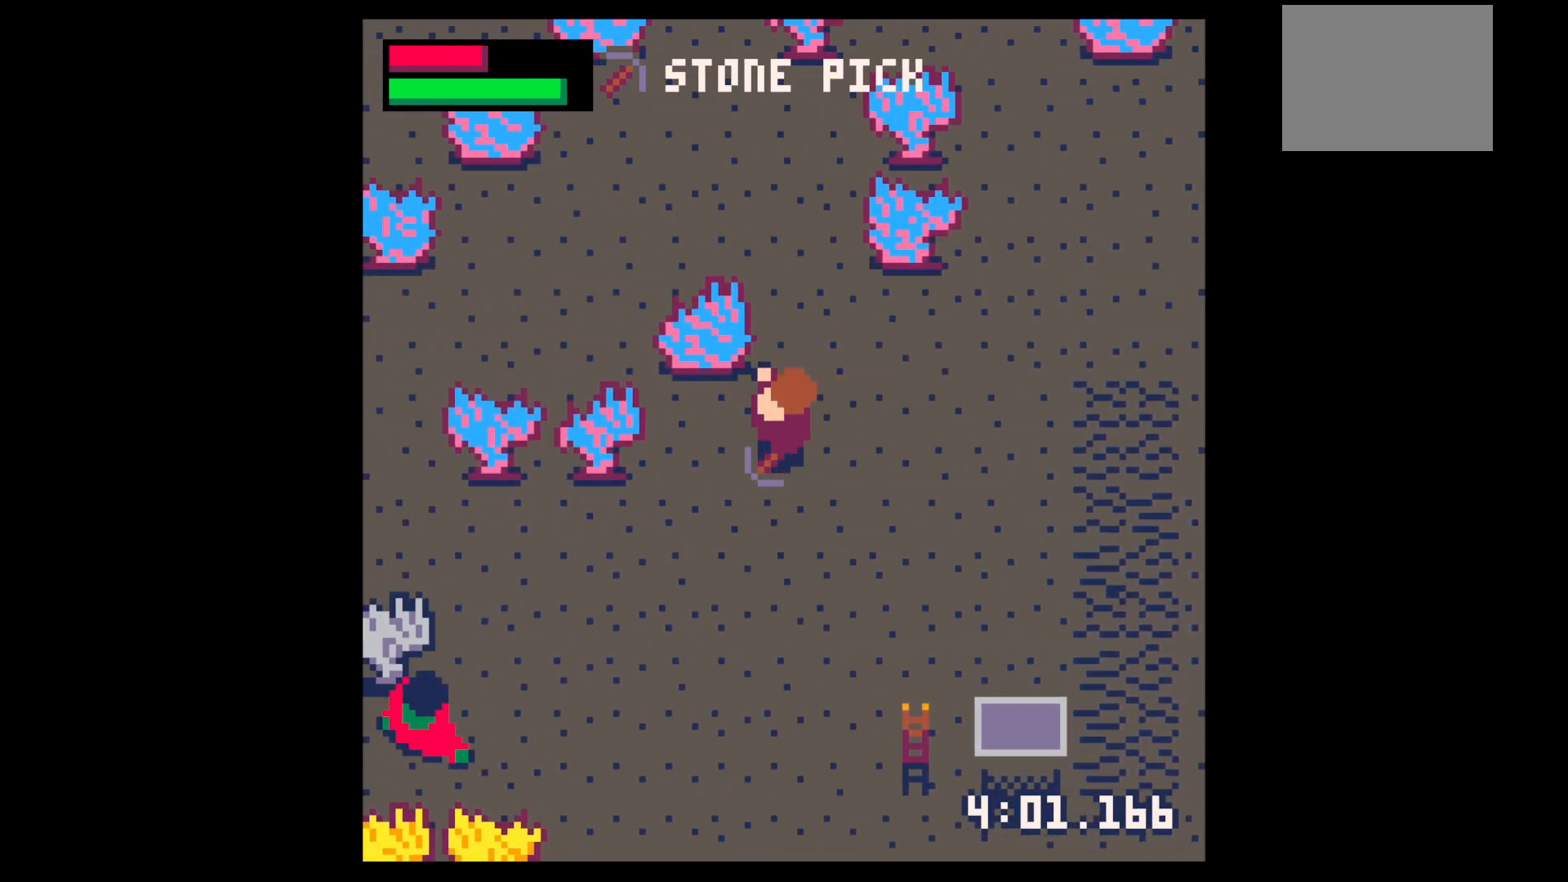
Gameplay with keyboard; each line is a JSON object with the keys held at the frame after it. "events" lists presses ("down") and releases ("up") of "down", "left", "right", "up", "x" and "z" between this image and that frame as [ms after this image, input, new state], when the widget could be followed in between. No other keys are recorded. Mouse input is not recorded.
{"keys": ["x"], "events": [[300, "x", "down"], [350, "left", "up"]]}
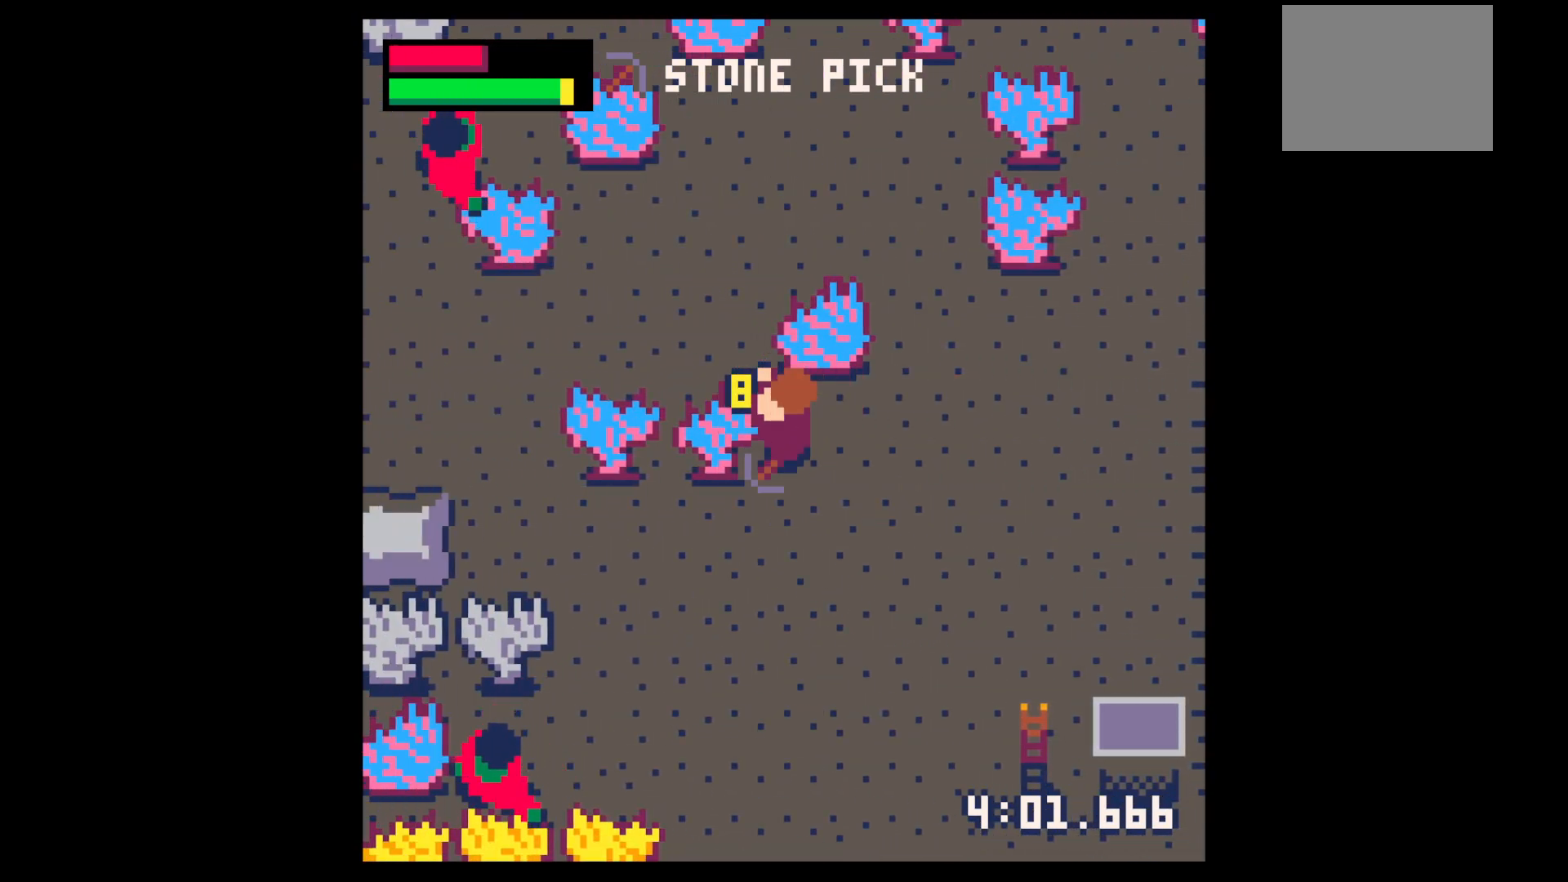
{"keys": ["x"], "events": []}
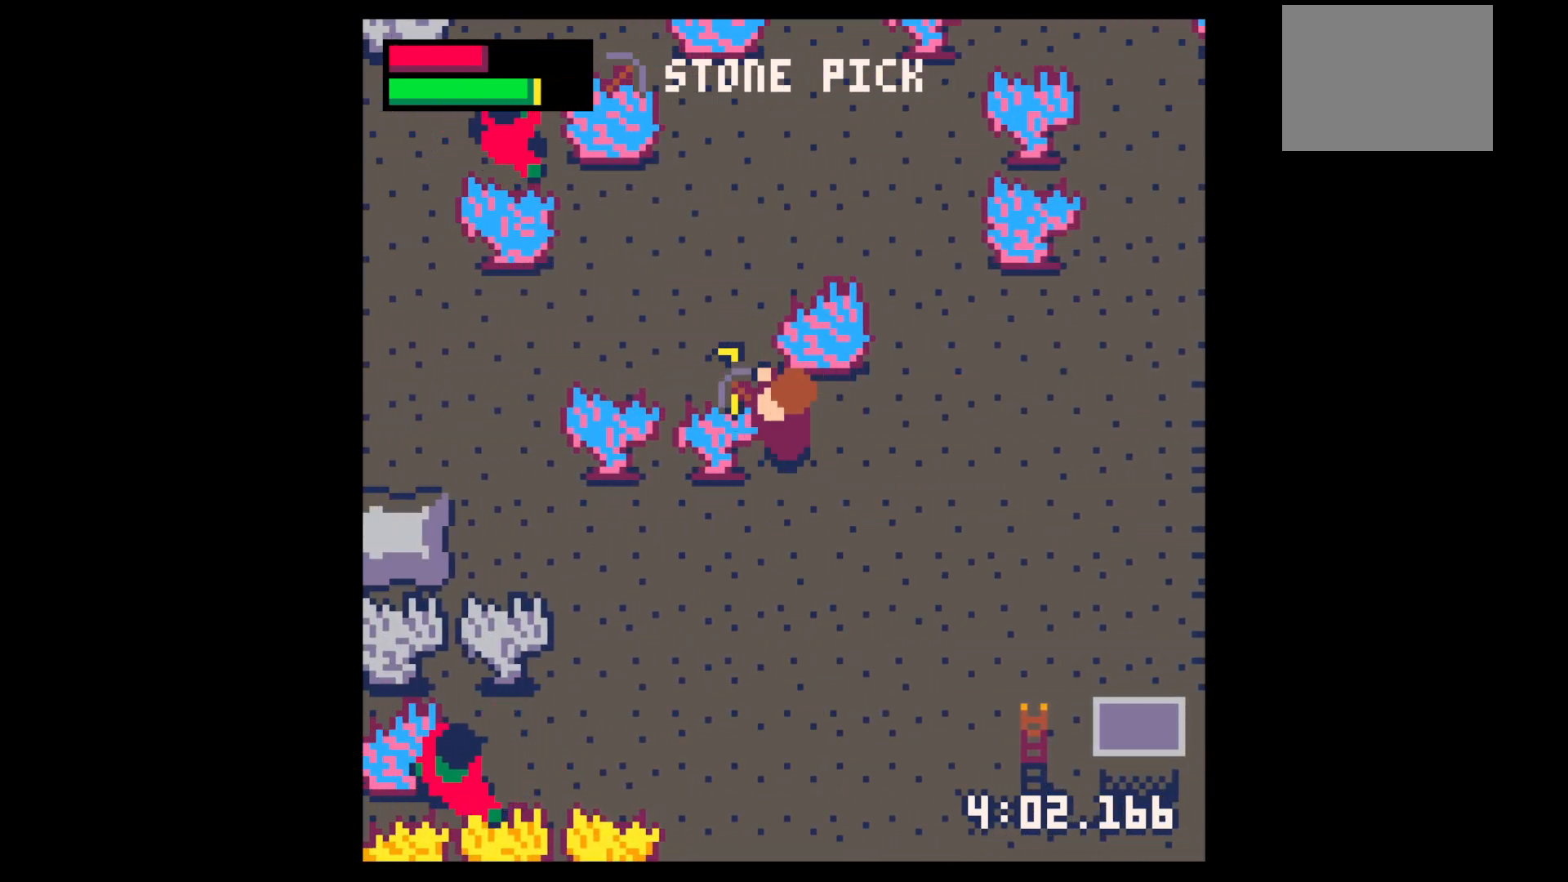
{"keys": ["x"], "events": []}
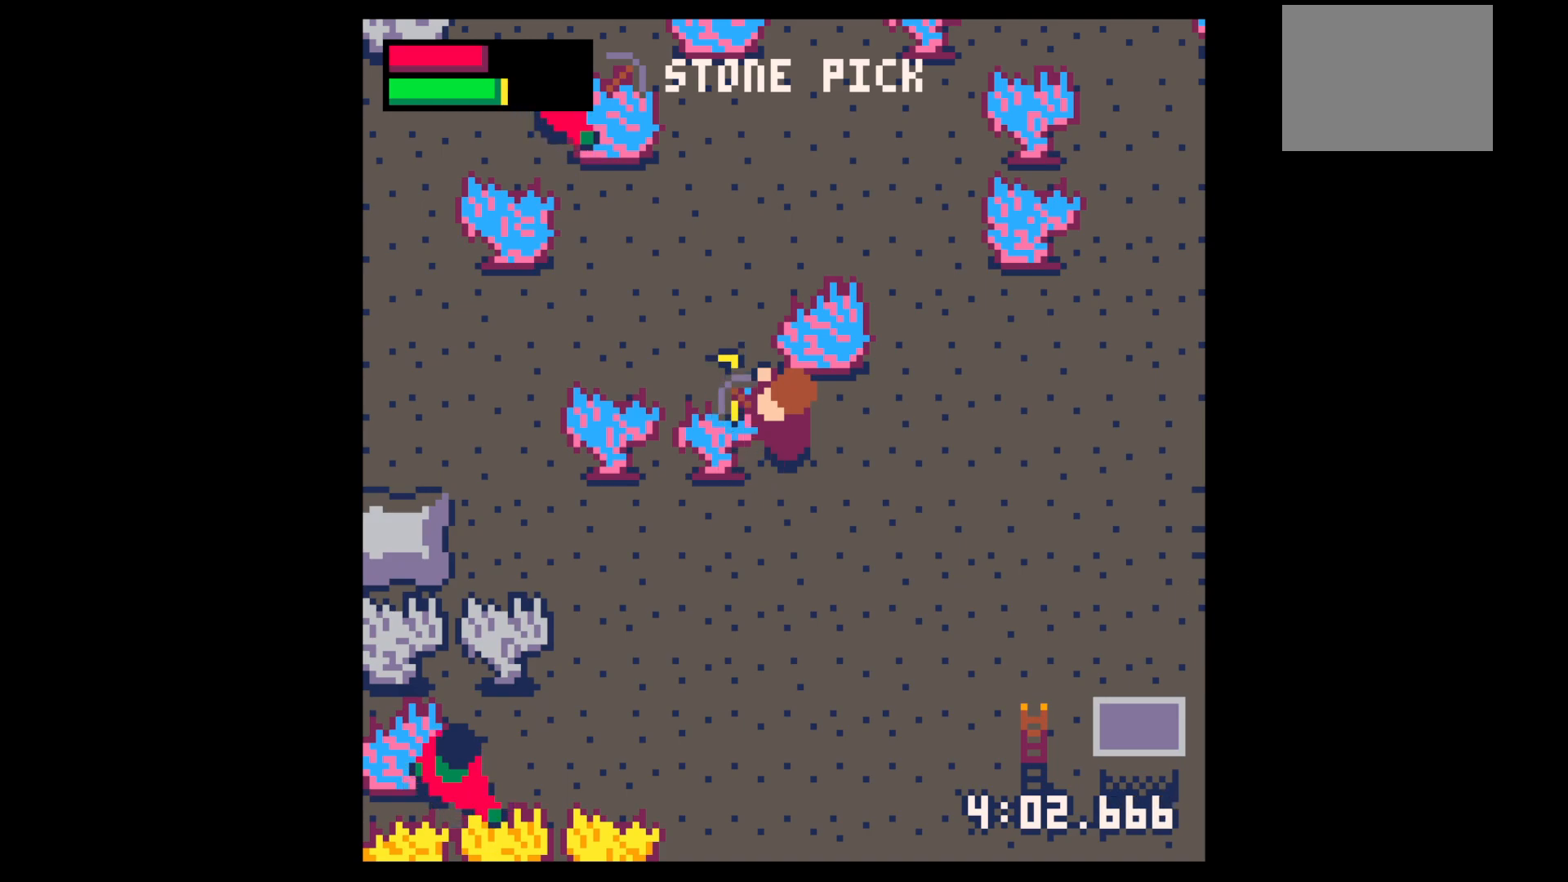
{"keys": ["x"], "events": []}
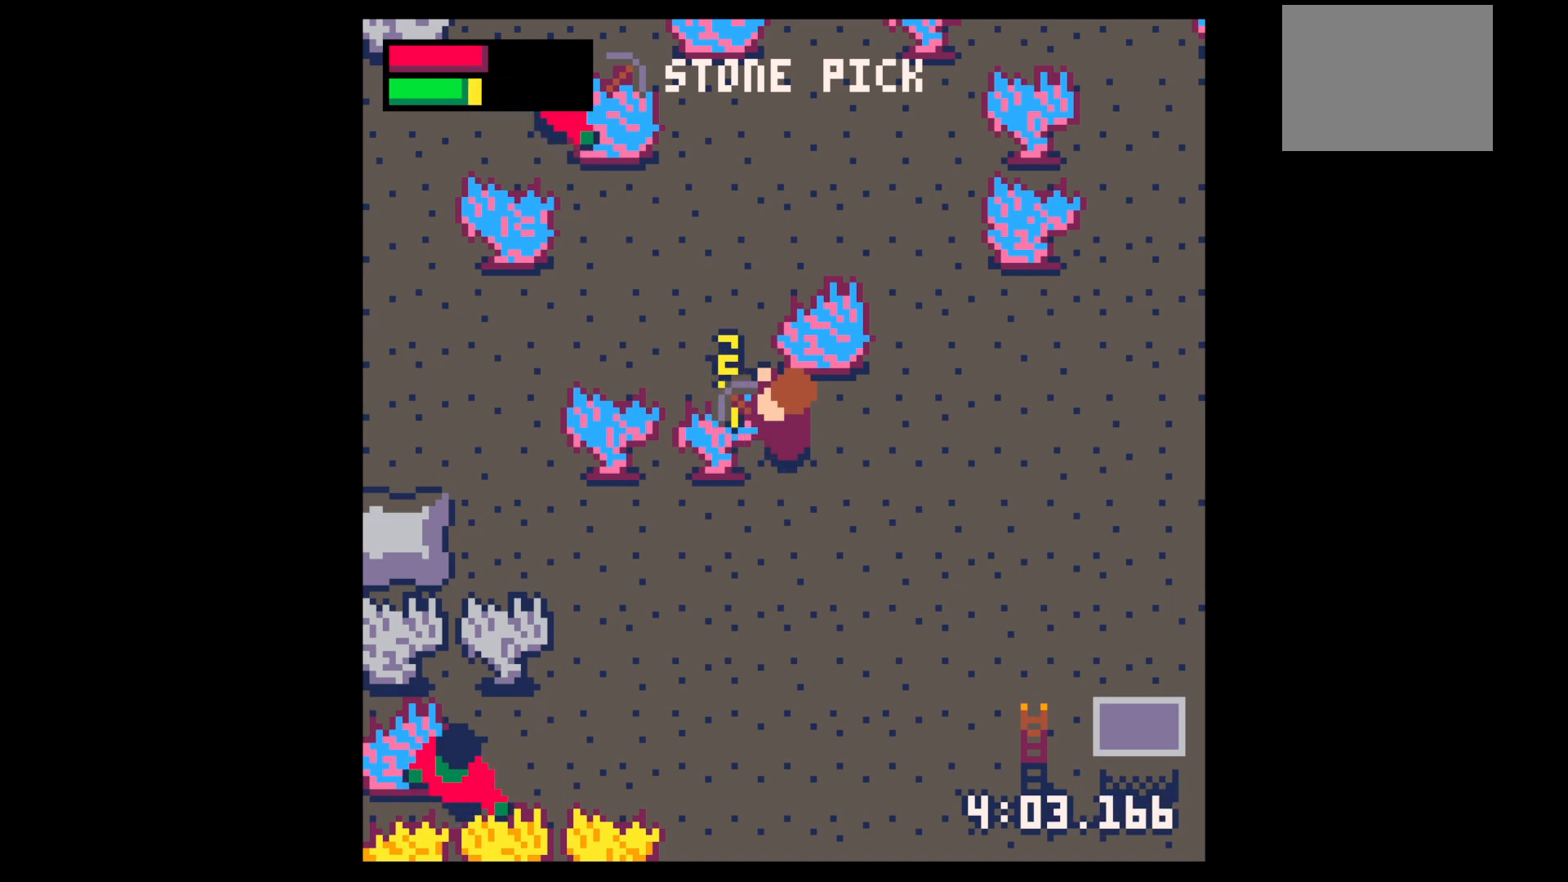
{"keys": ["x"], "events": []}
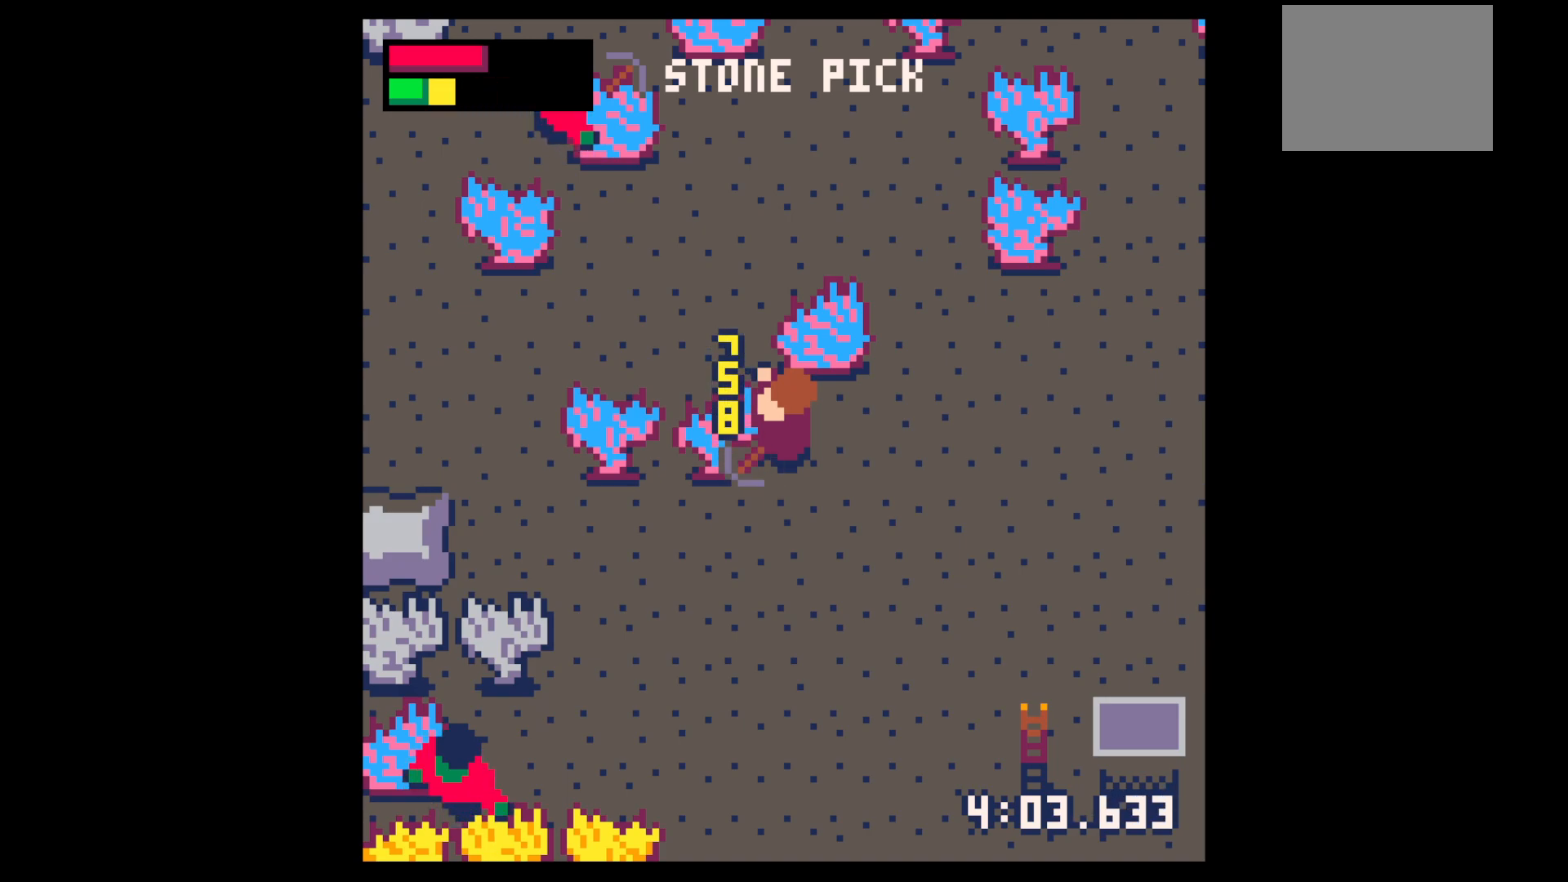
{"keys": ["x"], "events": []}
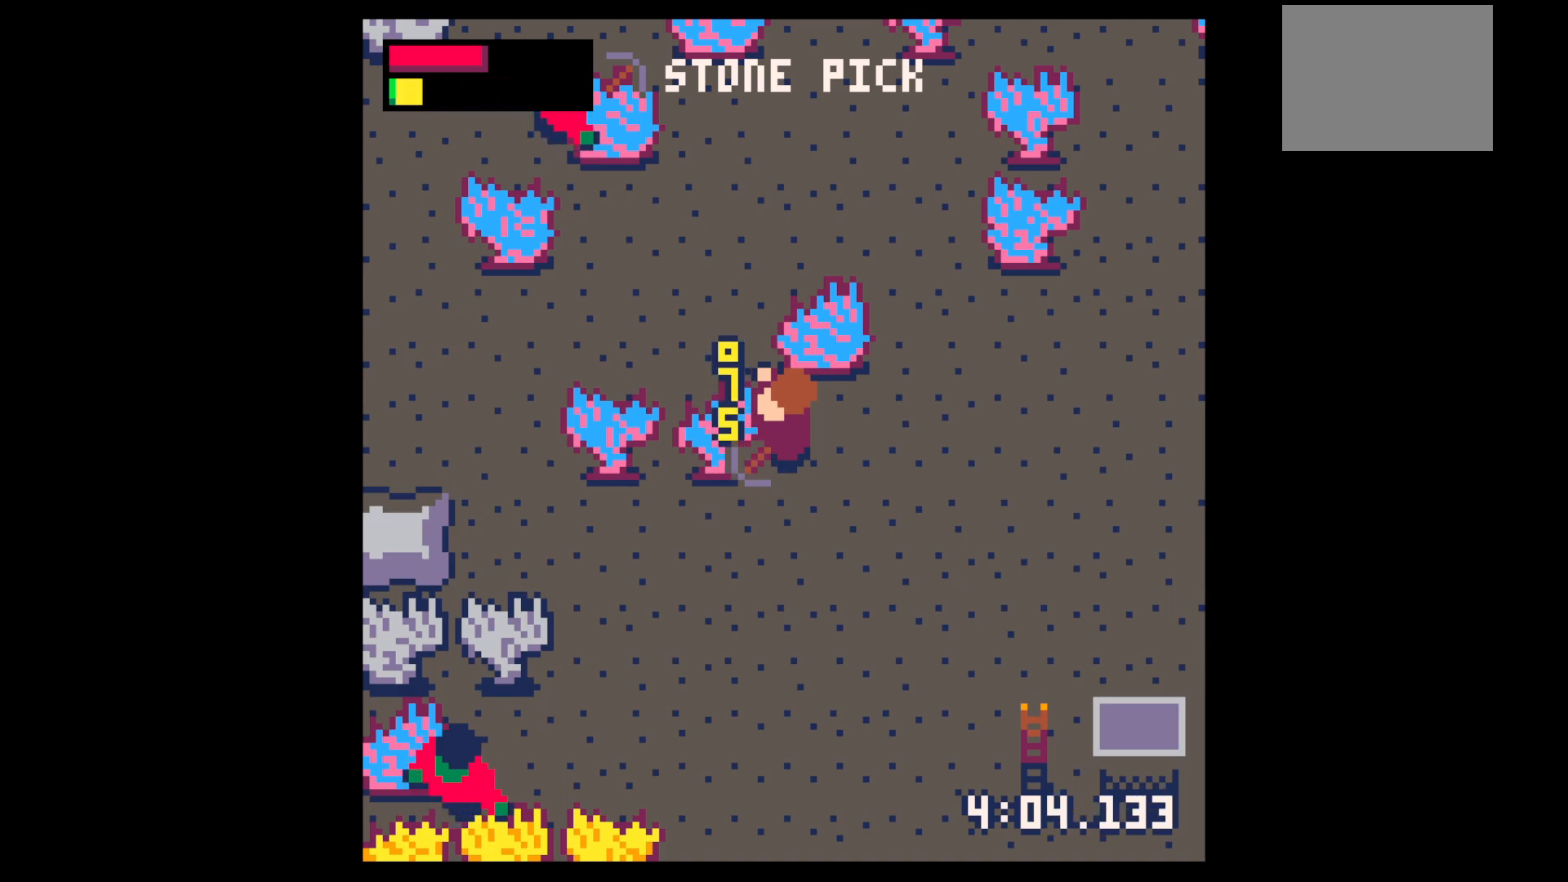
{"keys": ["x"], "events": []}
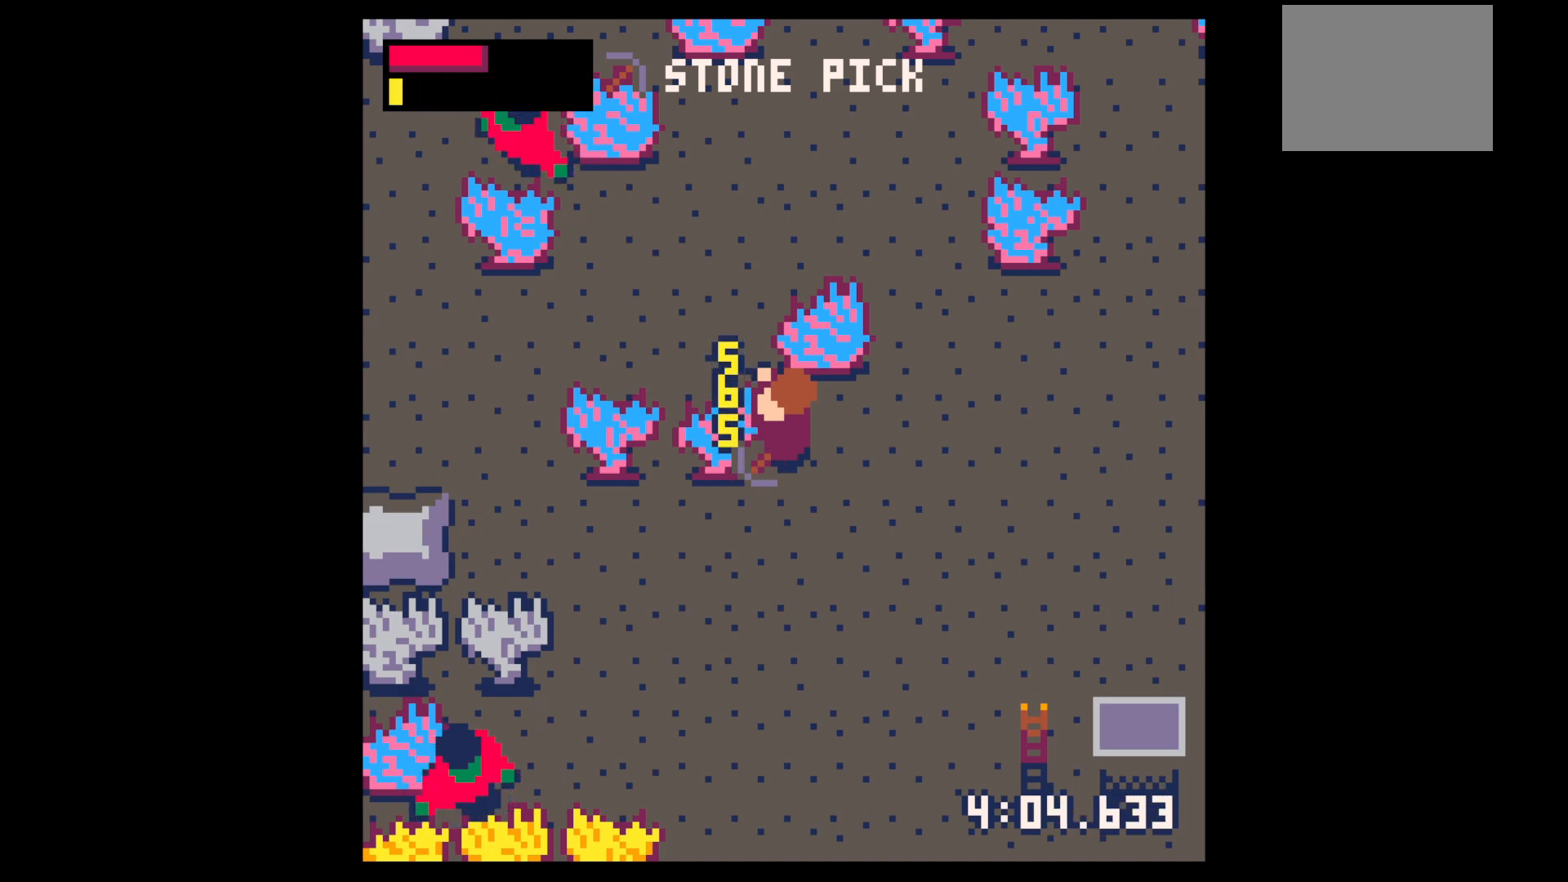
{"keys": ["down", "left"], "events": [[133, "down", "down"], [183, "left", "down"], [183, "x", "up"]]}
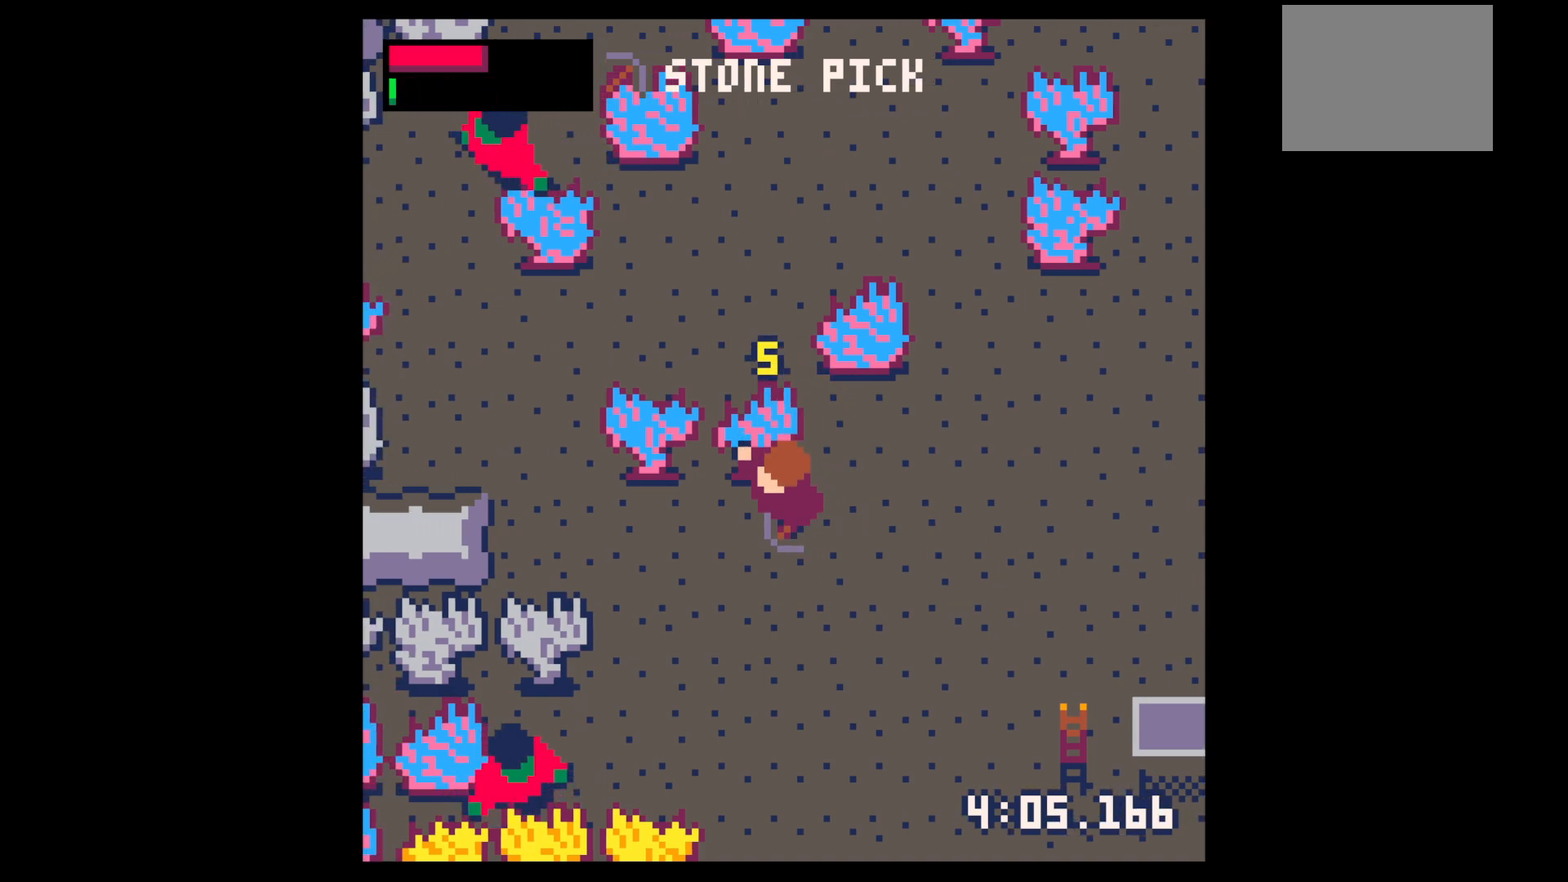
{"keys": [], "events": [[50, "left", "up"], [100, "z", "down"], [133, "down", "up"], [183, "down", "down"], [183, "z", "up"], [233, "down", "up"], [333, "down", "down"], [383, "x", "down"], [417, "down", "up"], [467, "x", "up"]]}
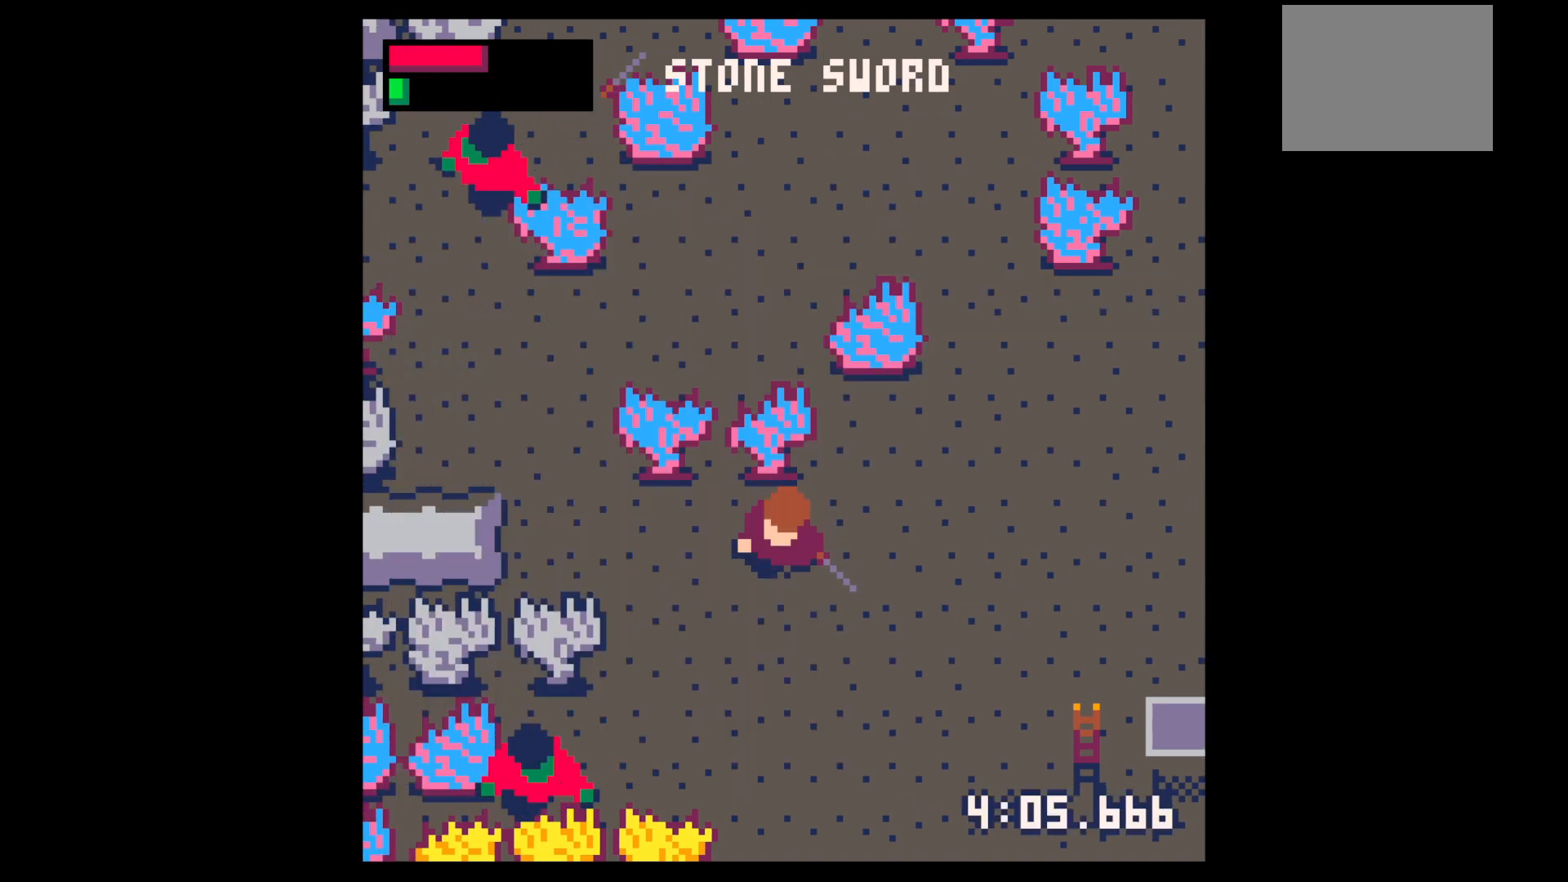
{"keys": ["down", "left"], "events": [[17, "down", "down"], [117, "left", "down"], [300, "left", "up"], [383, "left", "down"]]}
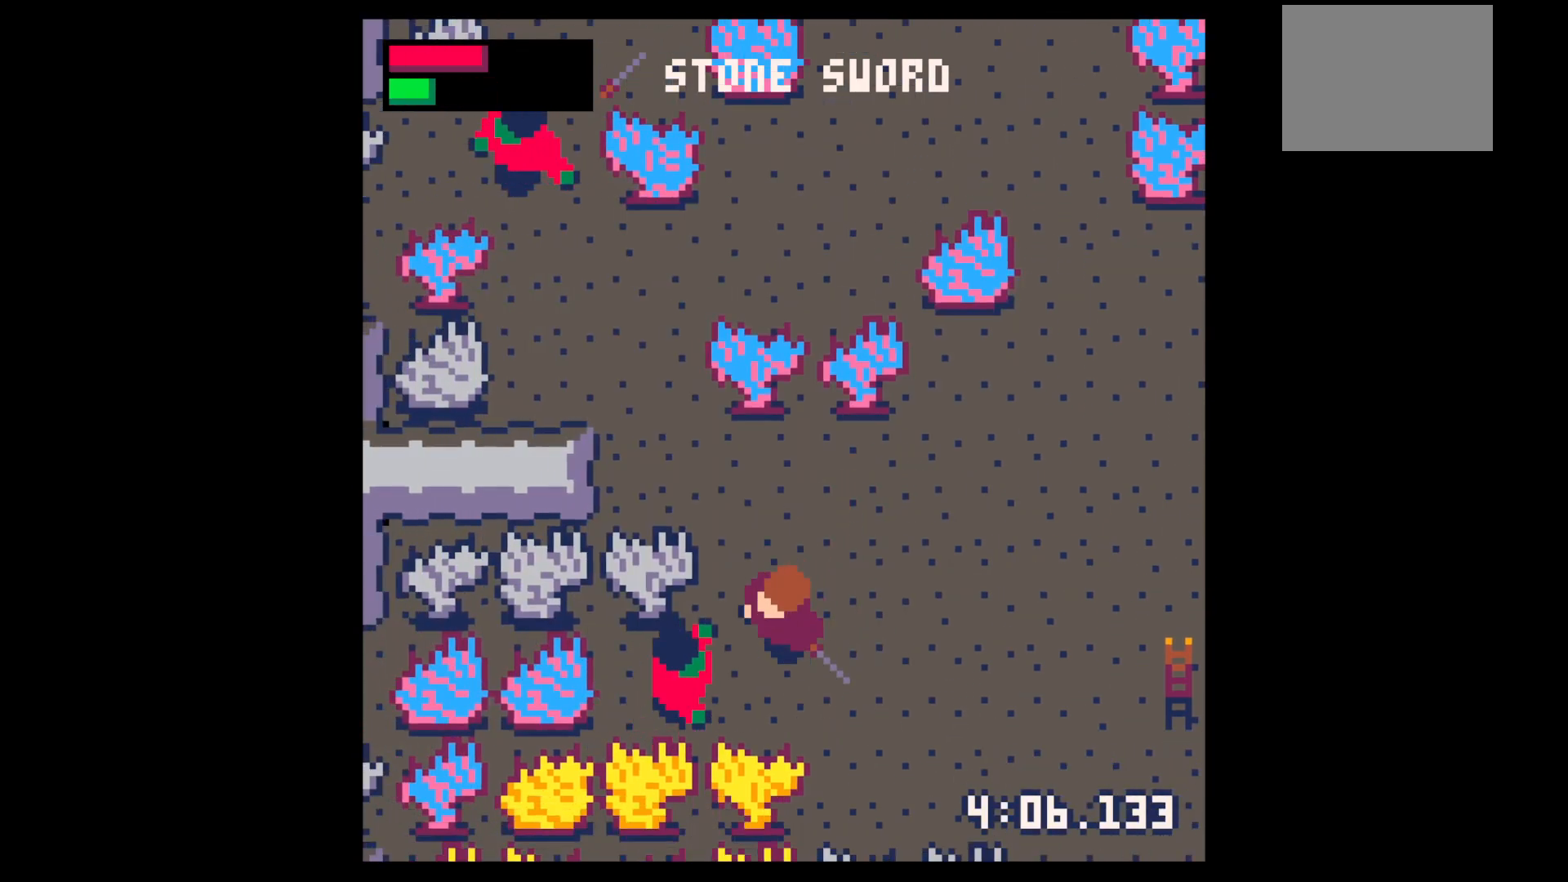
{"keys": [], "events": [[83, "down", "up"], [83, "left", "up"], [83, "x", "down"], [183, "x", "up"], [283, "x", "down"], [417, "x", "up"]]}
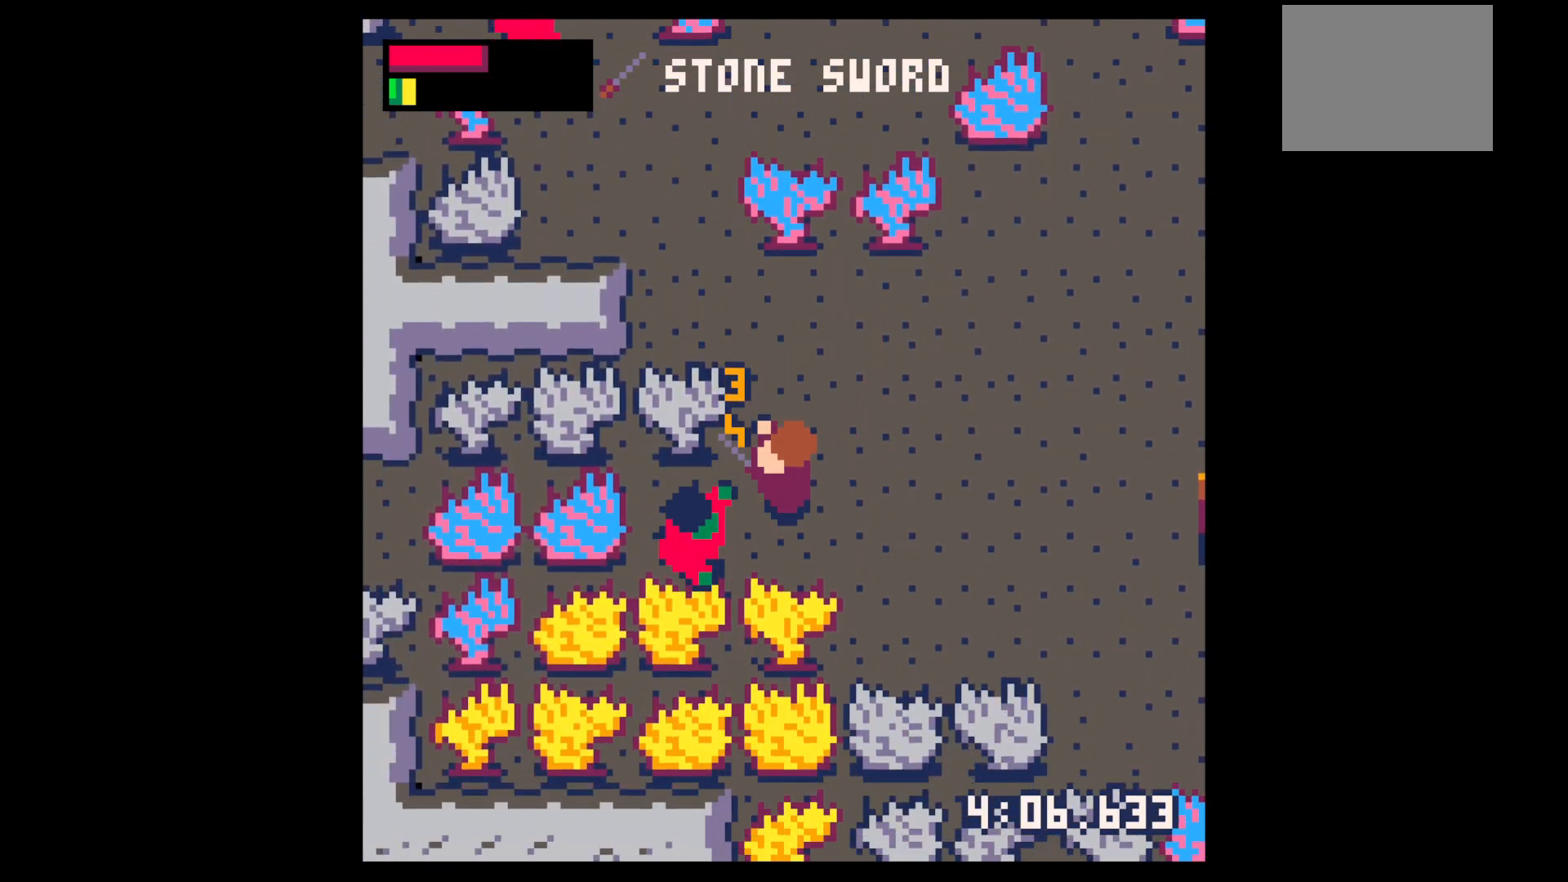
{"keys": [], "events": [[50, "x", "down"], [200, "x", "up"], [233, "down", "down"], [233, "left", "down"], [333, "down", "up"], [333, "left", "up"], [383, "x", "down"], [467, "x", "up"]]}
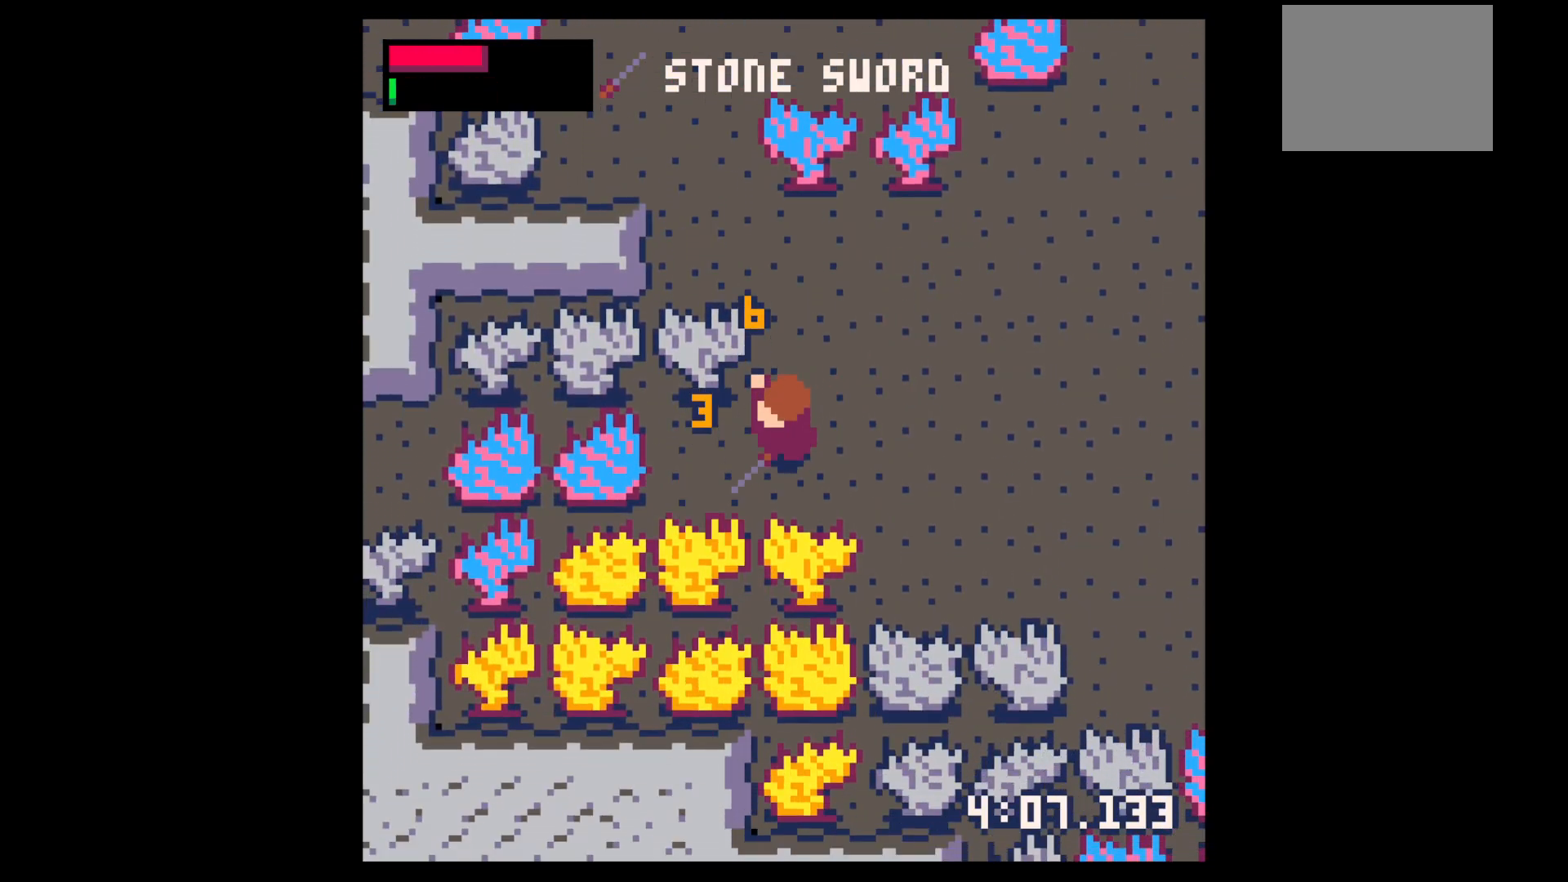
{"keys": ["right"], "events": [[67, "left", "down"], [117, "down", "down"], [200, "down", "up"], [350, "left", "up"], [350, "up", "down"], [383, "right", "down"], [483, "up", "up"]]}
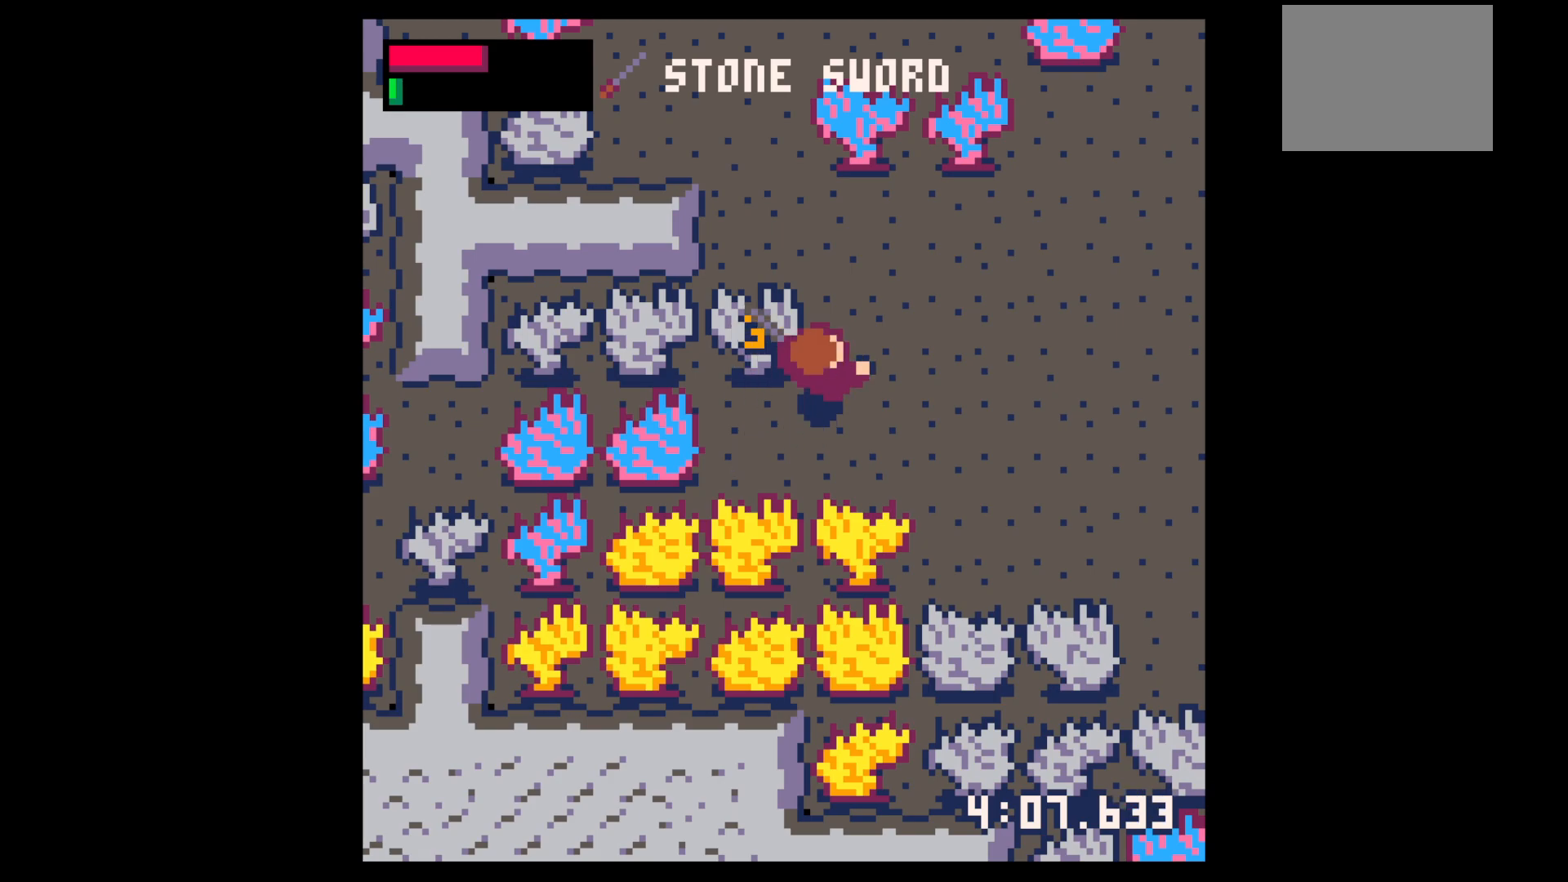
{"keys": ["right", "up"], "events": [[83, "right", "up"], [83, "z", "down"], [117, "down", "down"], [167, "down", "up"], [167, "x", "down"], [217, "right", "down"], [217, "x", "up"], [217, "z", "up"], [317, "up", "down"], [367, "right", "up"], [450, "right", "down"]]}
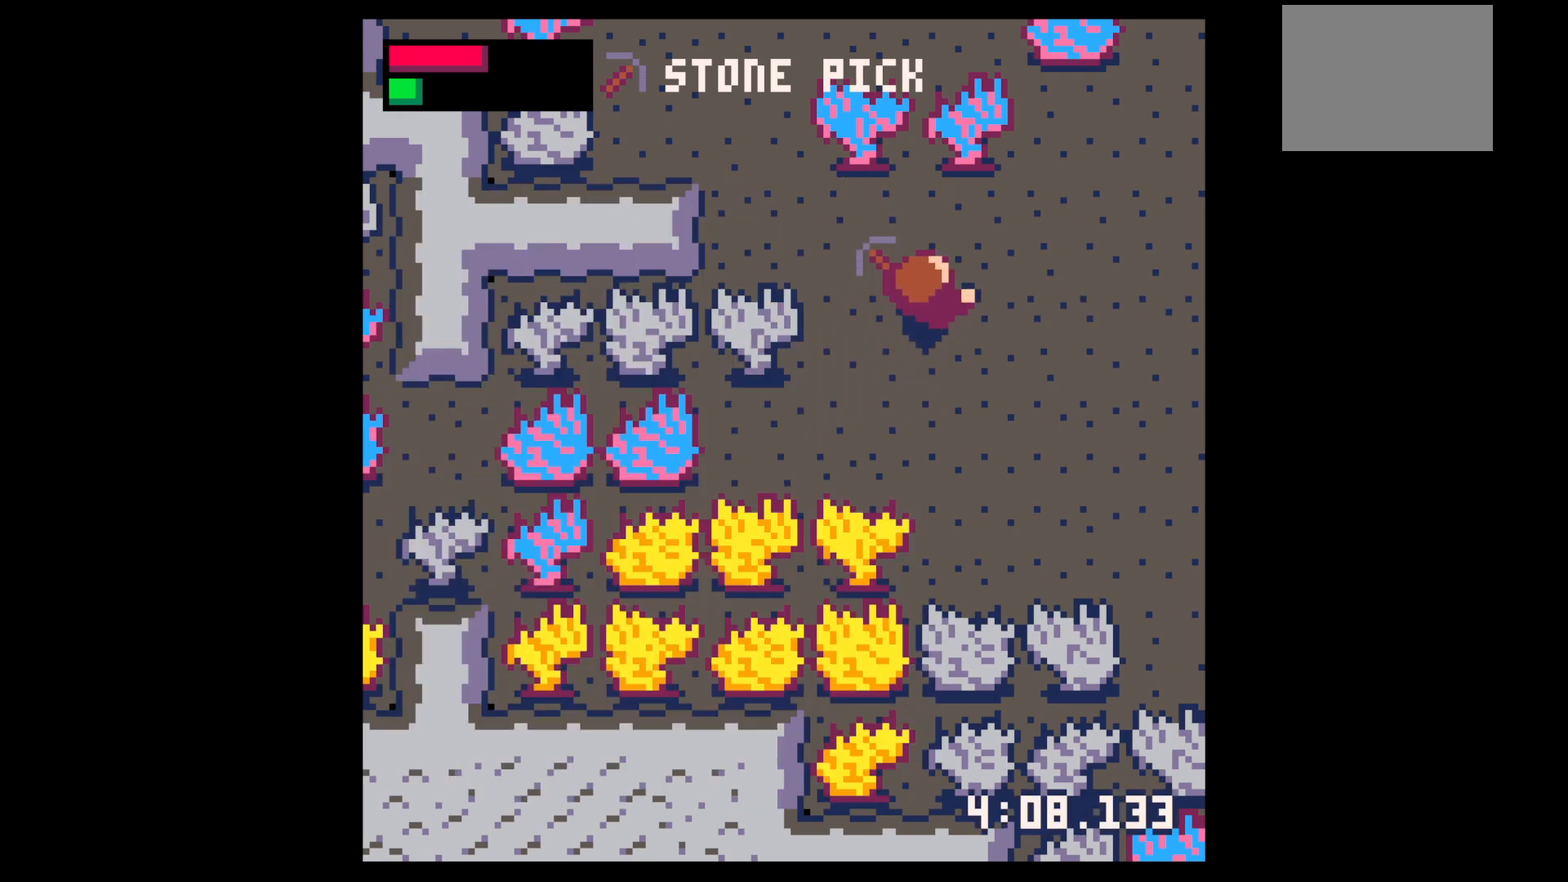
{"keys": ["up", "x"], "events": [[150, "right", "up"], [250, "right", "down"], [383, "right", "up"], [467, "x", "down"]]}
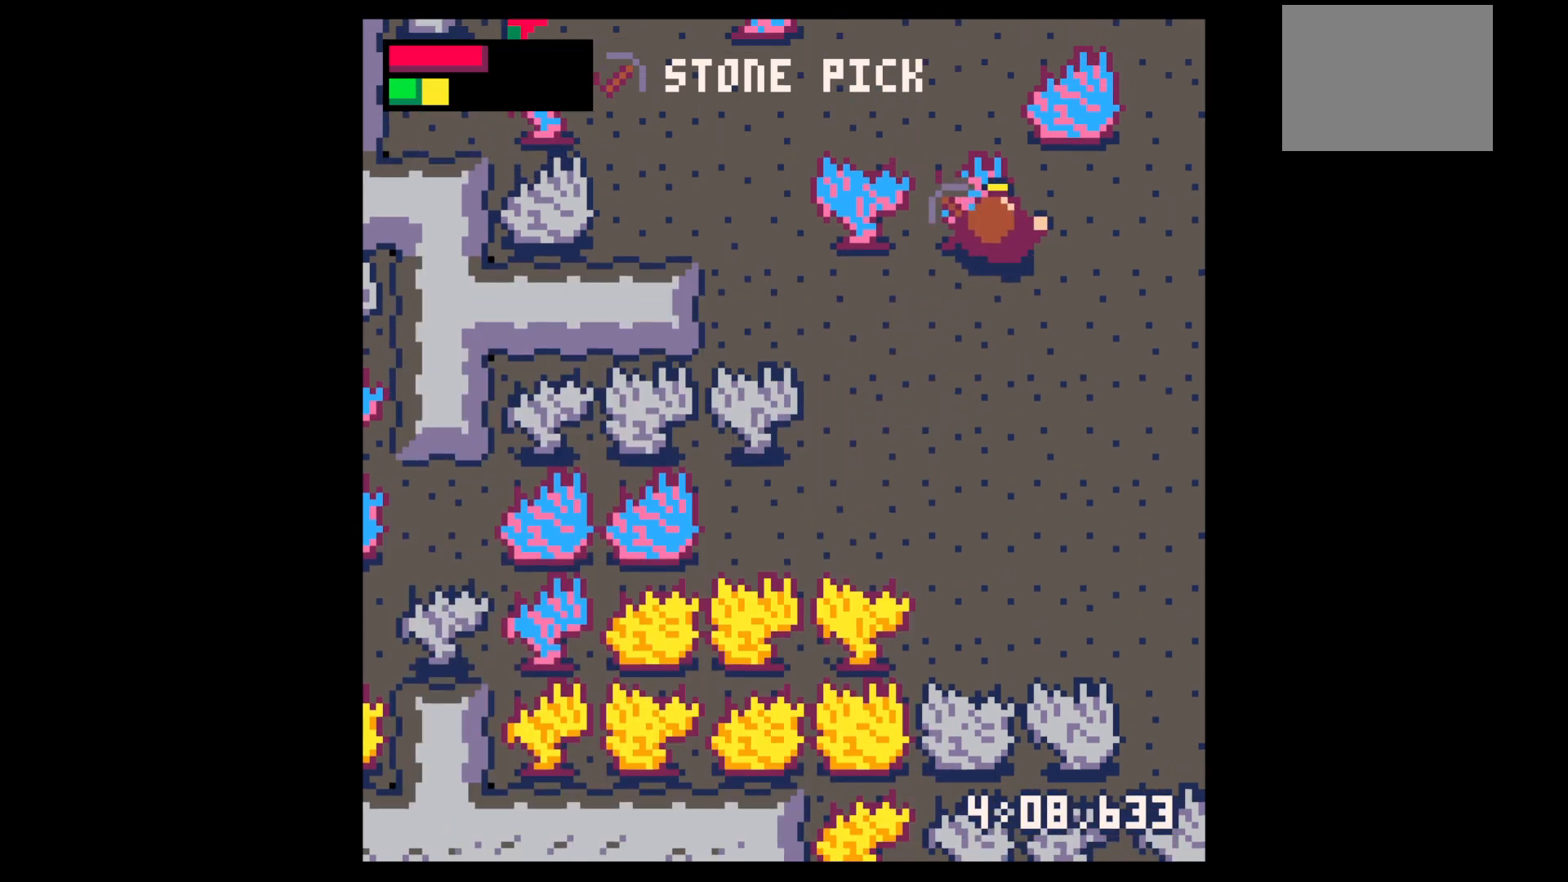
{"keys": ["x"], "events": [[167, "up", "up"]]}
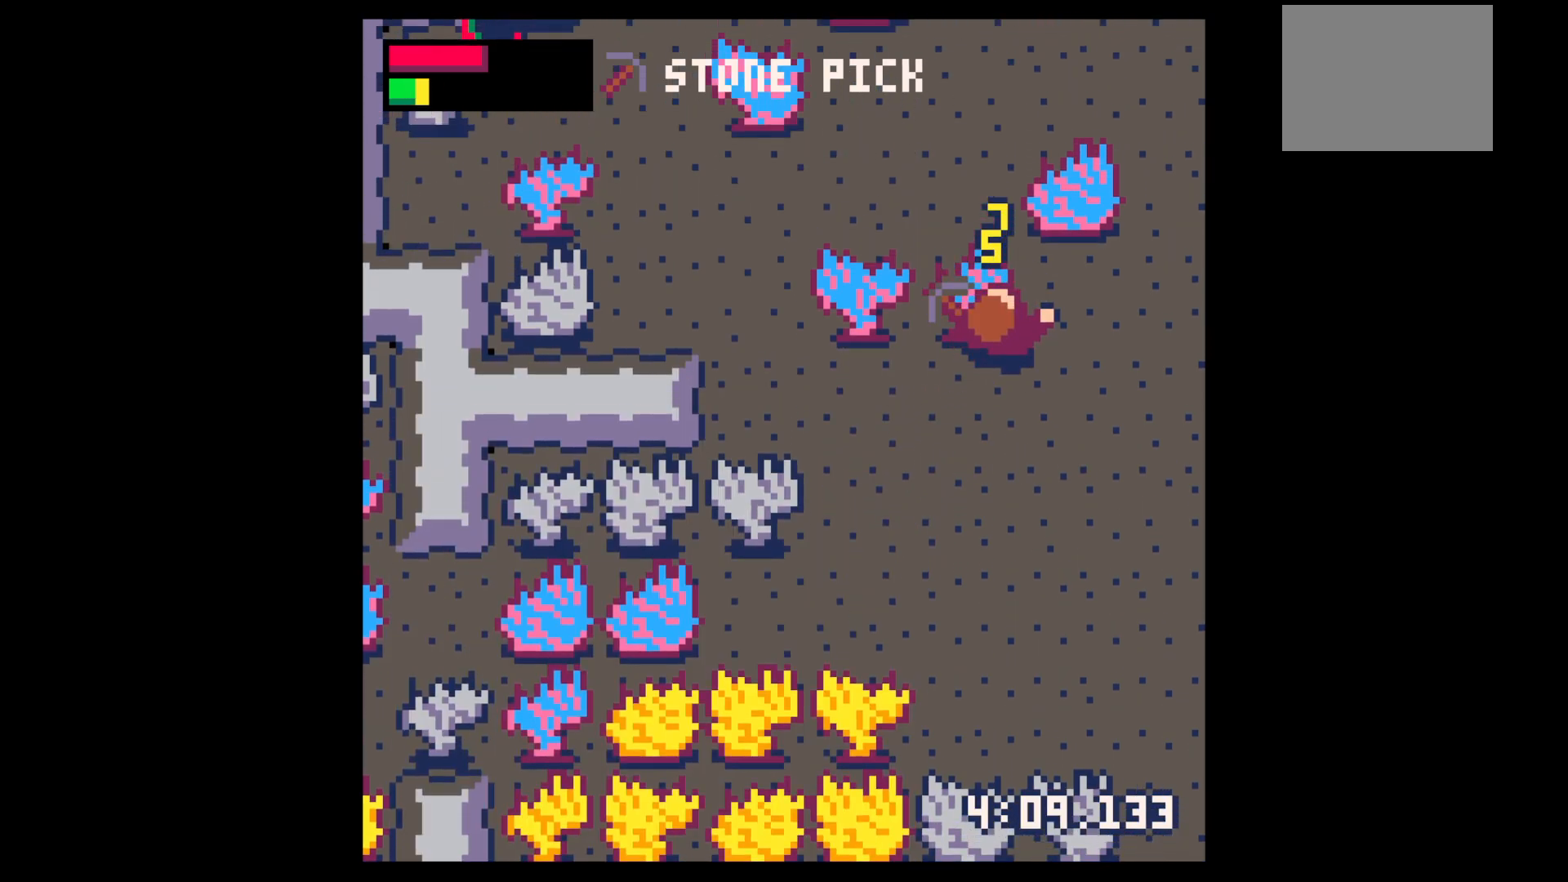
{"keys": [], "events": [[267, "x", "up"]]}
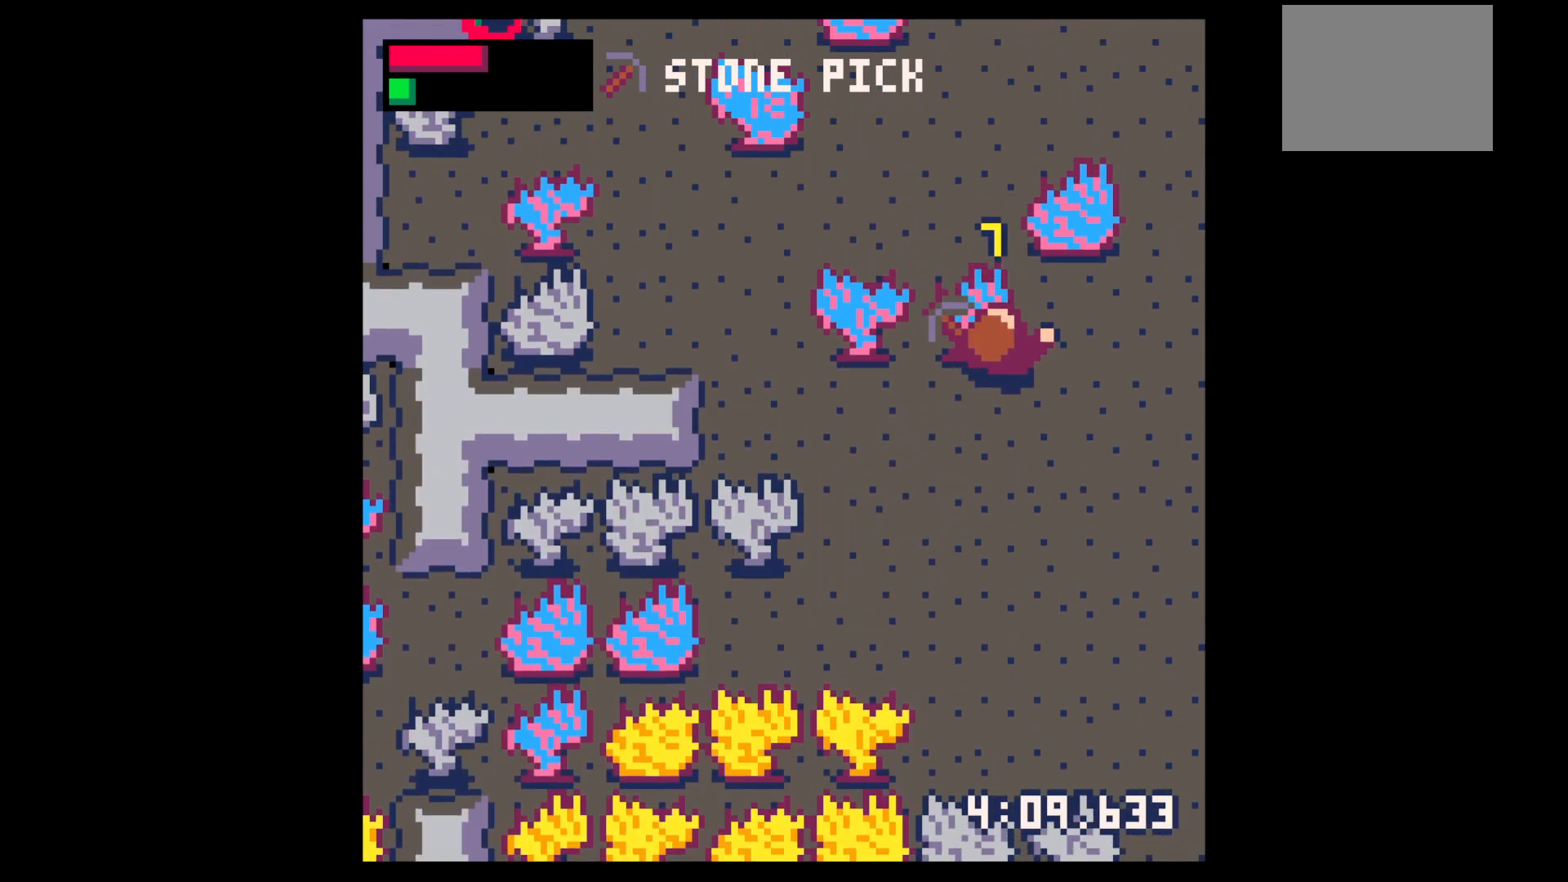
{"keys": [], "events": []}
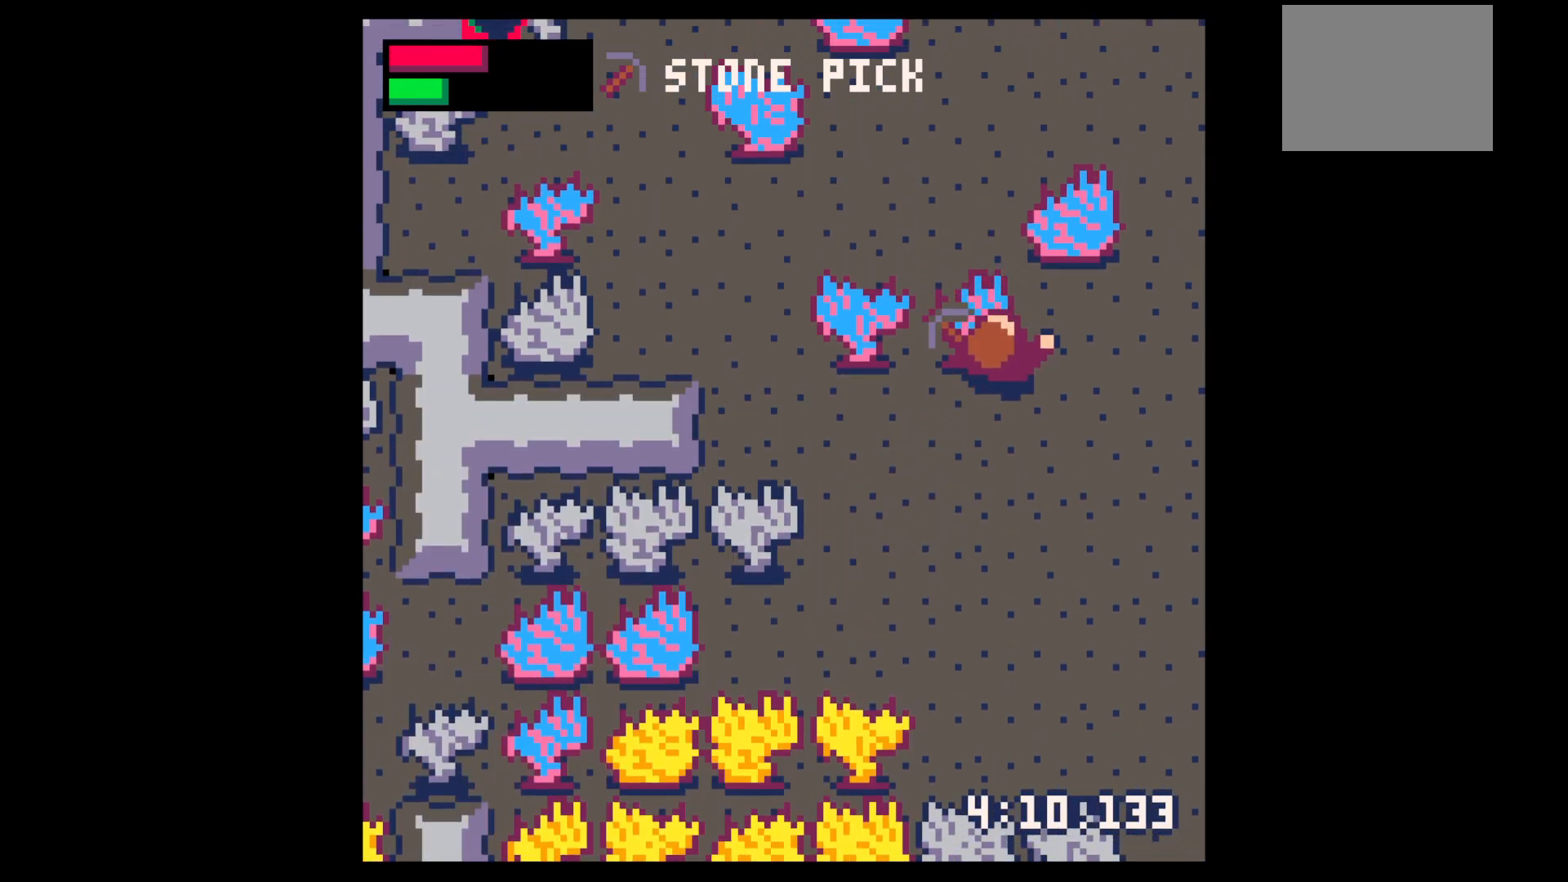
{"keys": ["x"], "events": [[483, "x", "down"]]}
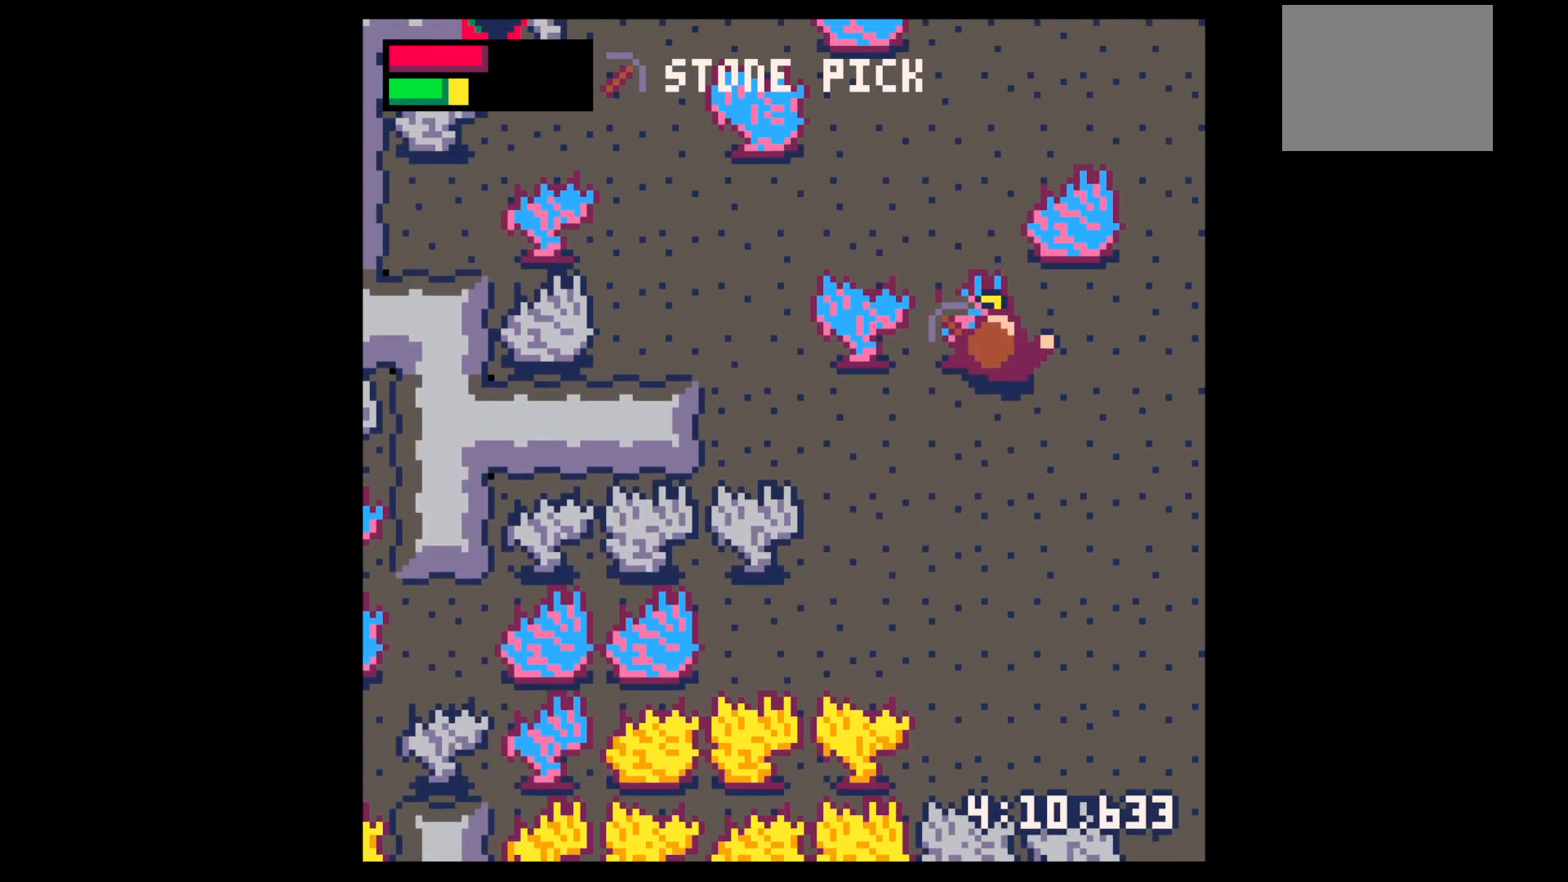
{"keys": ["x"], "events": []}
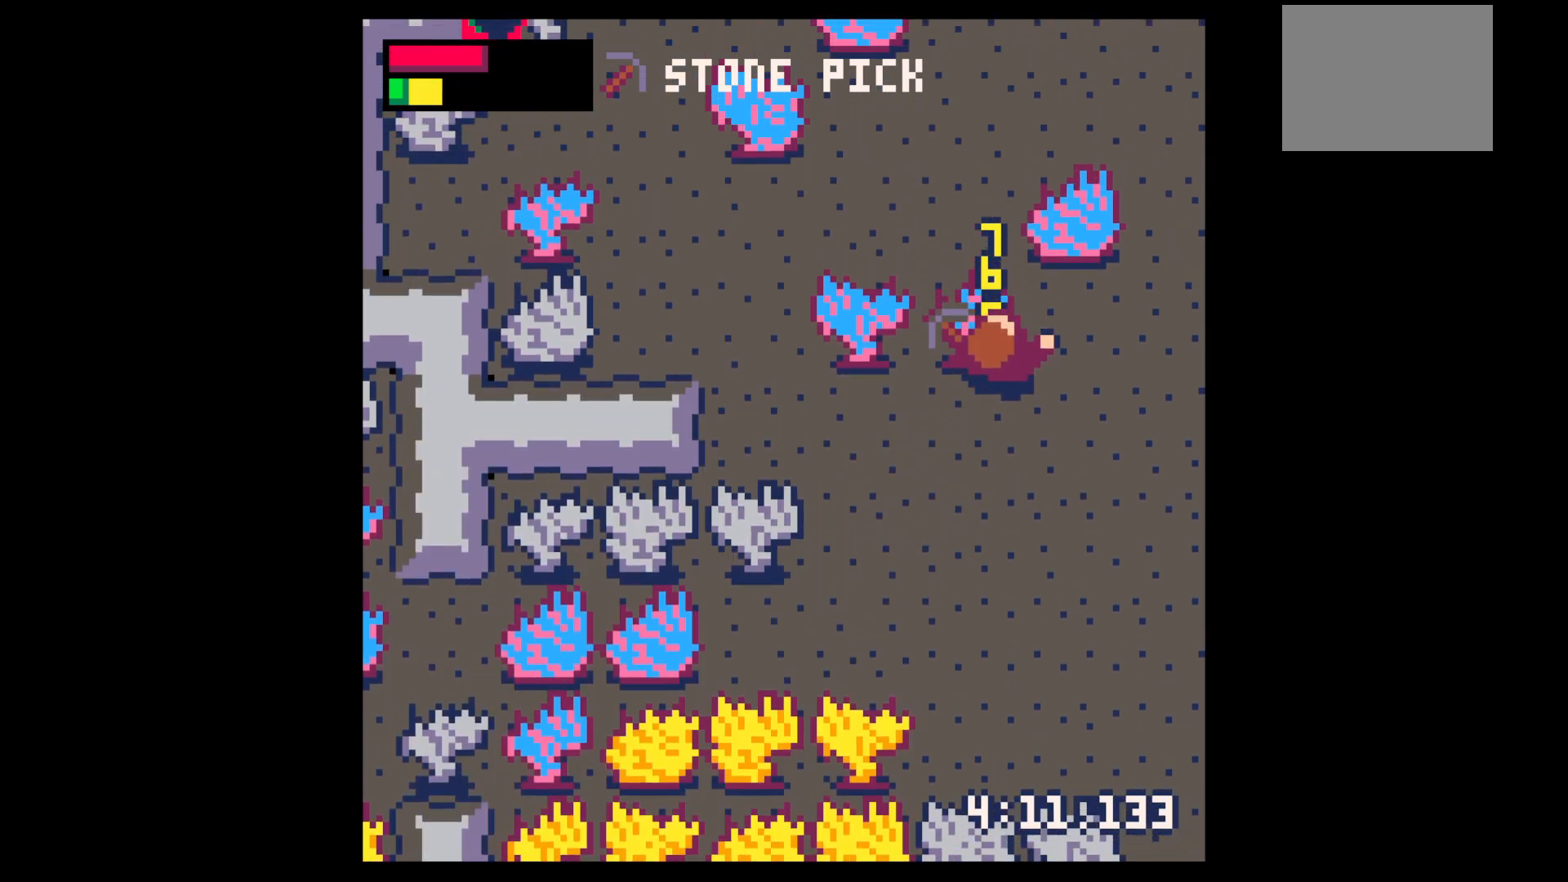
{"keys": [], "events": [[283, "x", "up"]]}
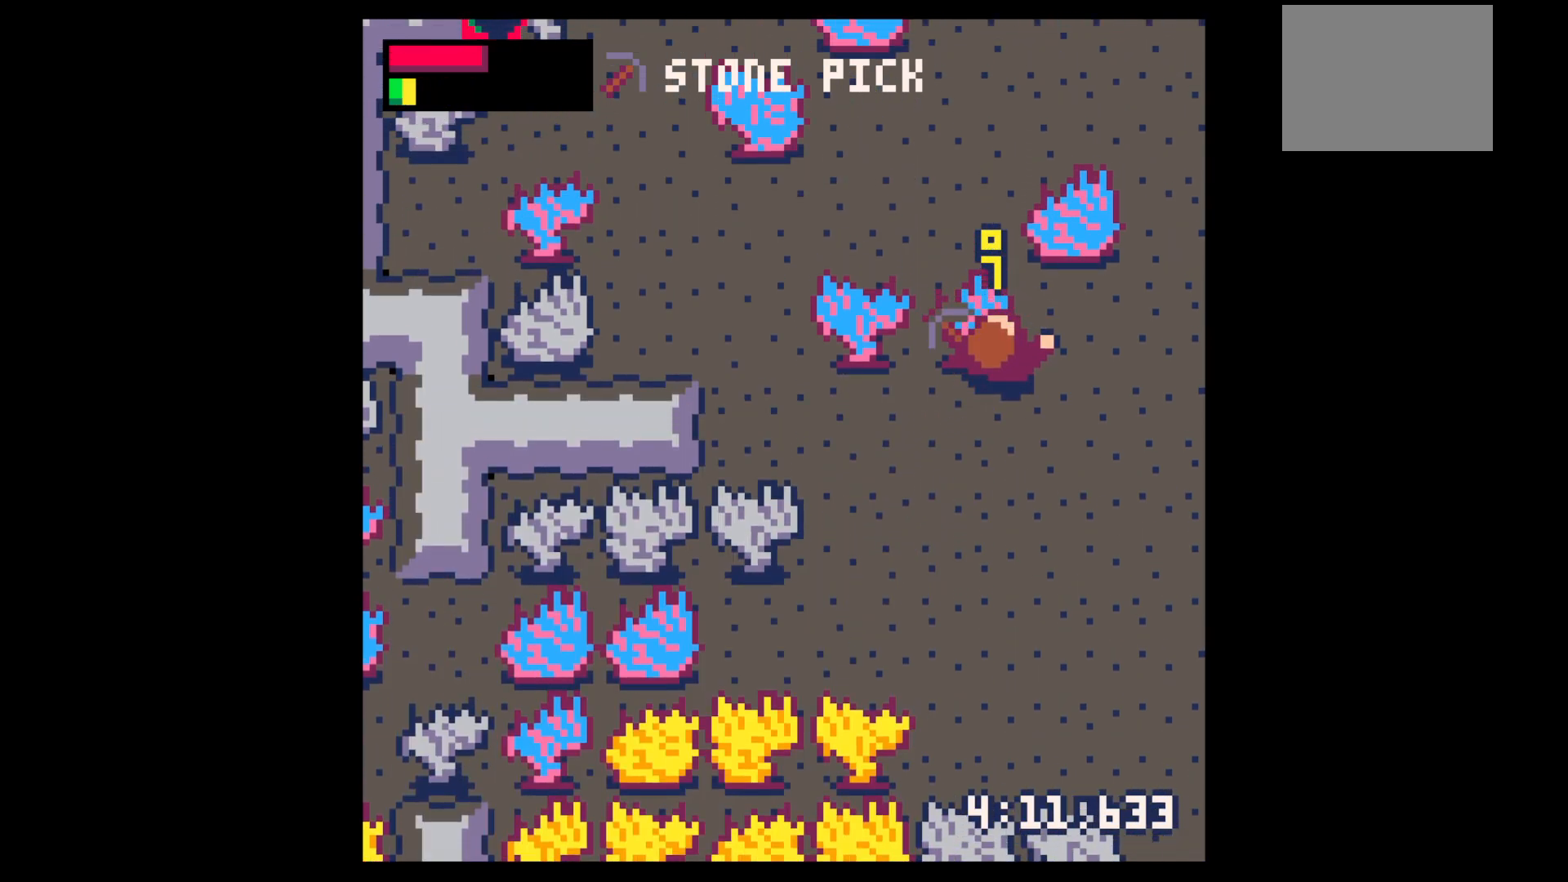
{"keys": ["up"], "events": [[17, "up", "down"]]}
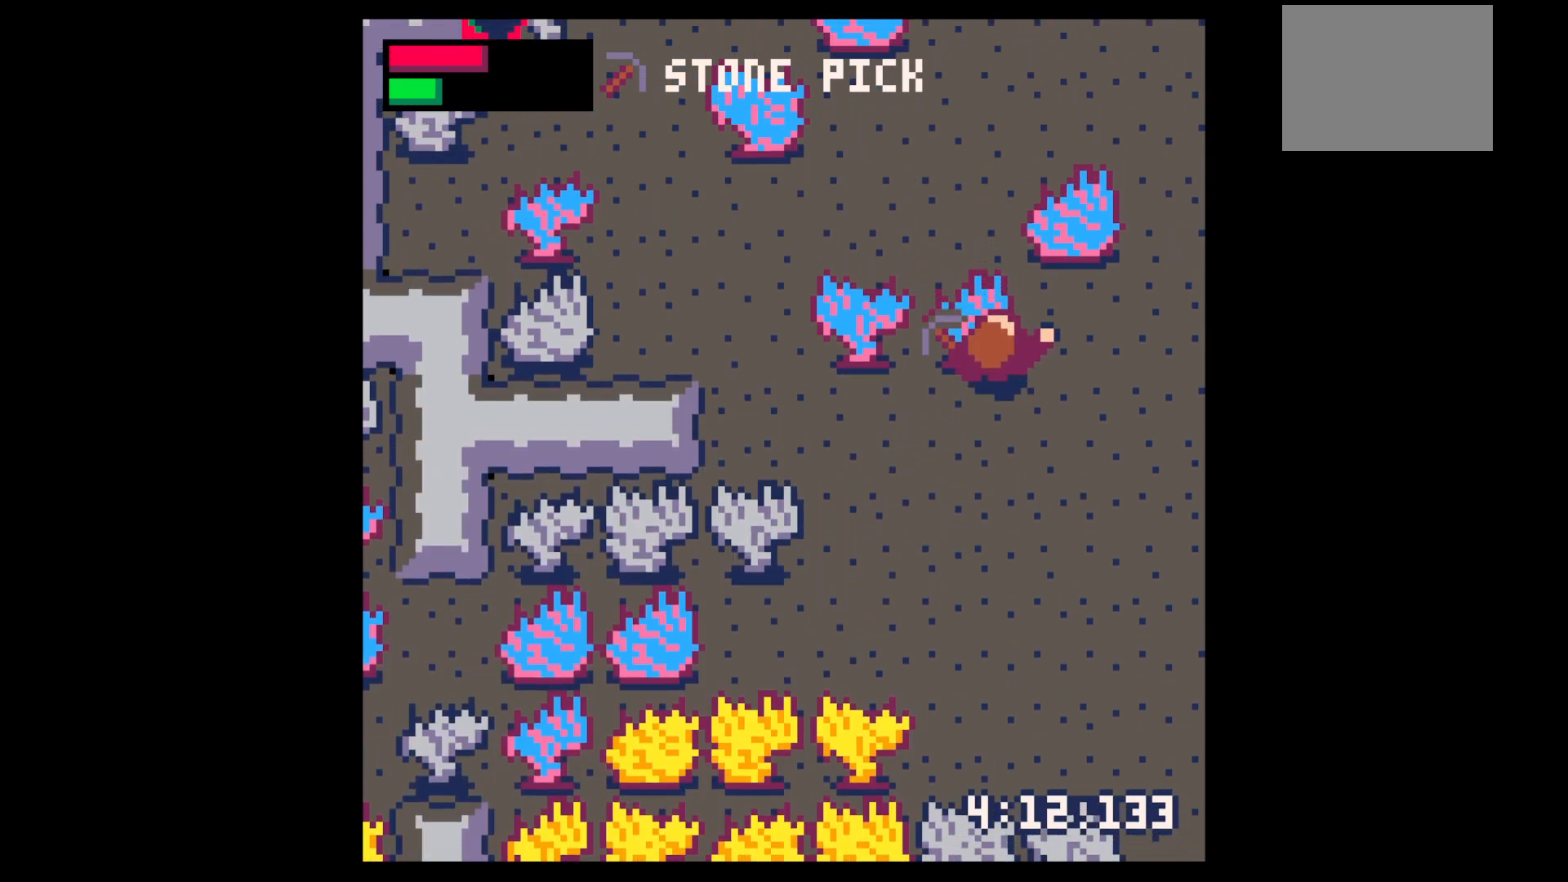
{"keys": ["up", "x"], "events": [[33, "x", "down"]]}
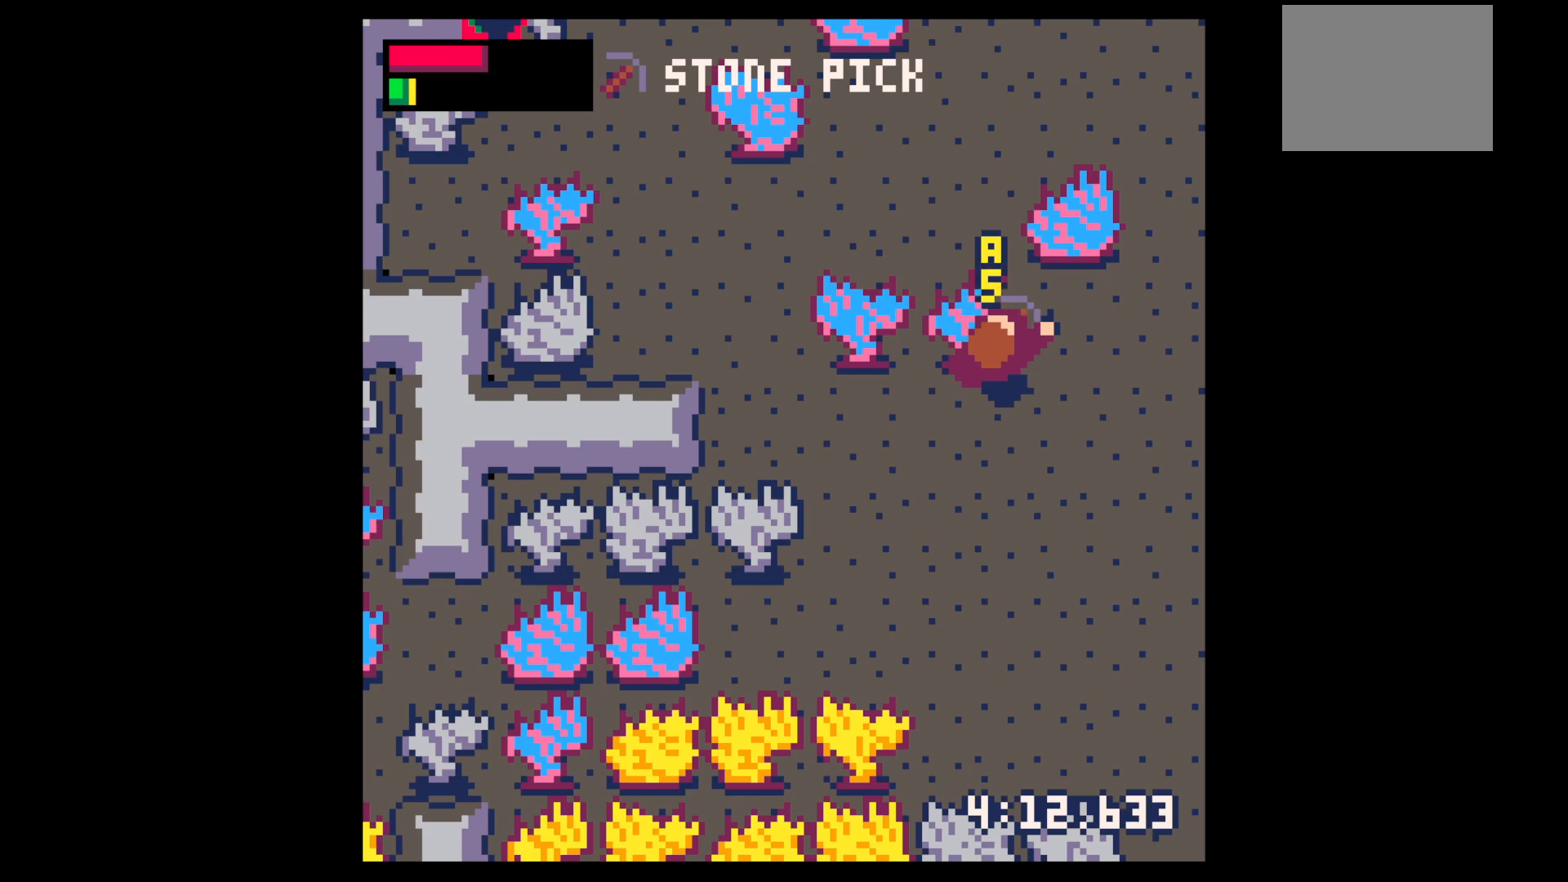
{"keys": ["up"], "events": [[150, "x", "up"], [333, "x", "down"], [433, "x", "up"]]}
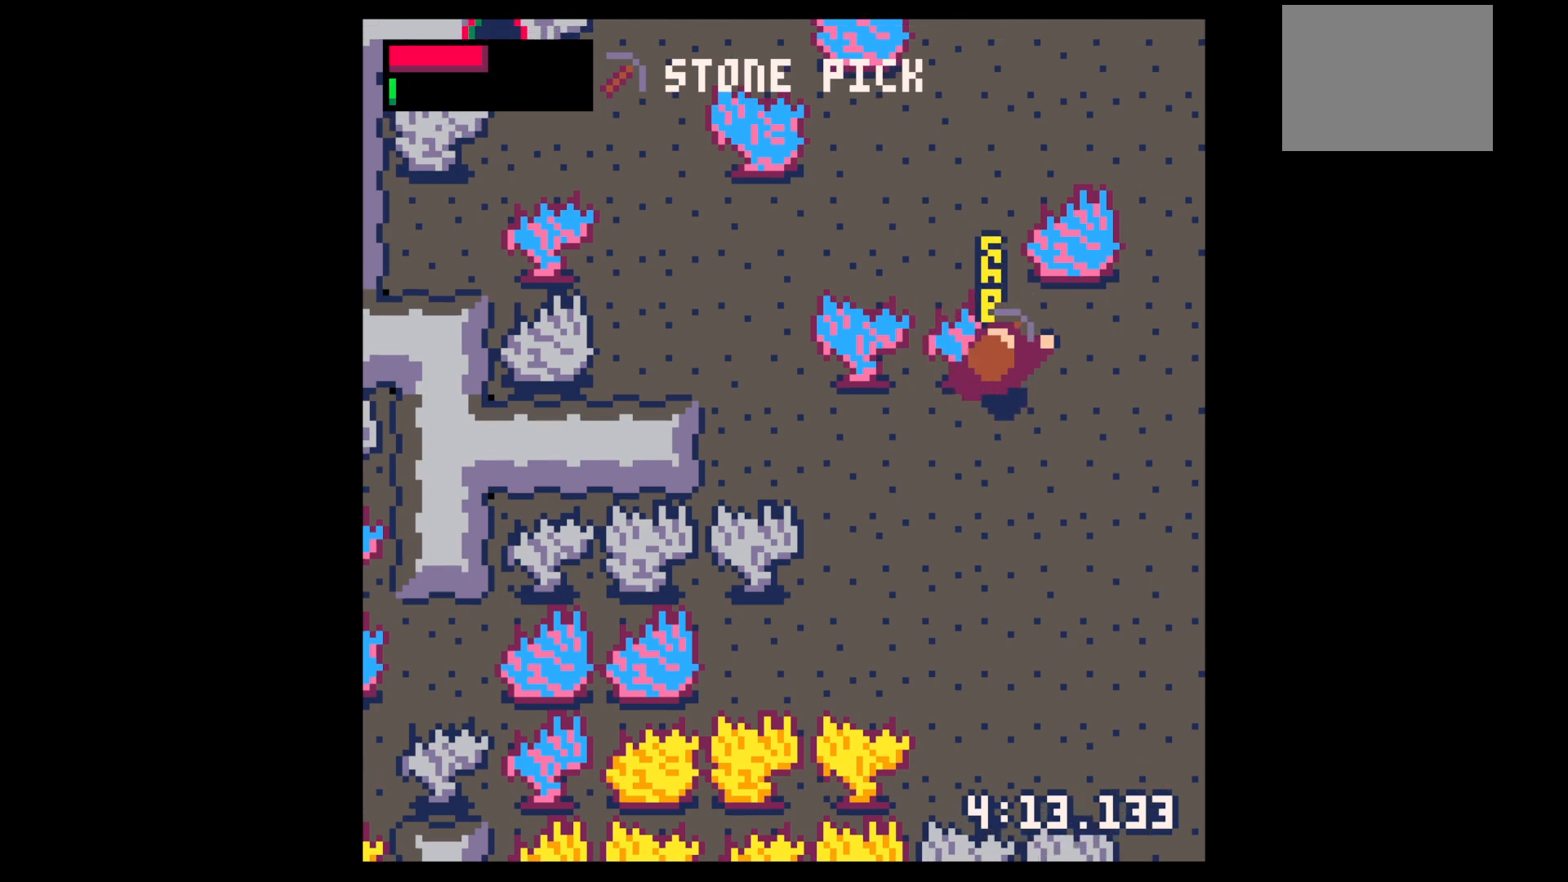
{"keys": ["up"], "events": []}
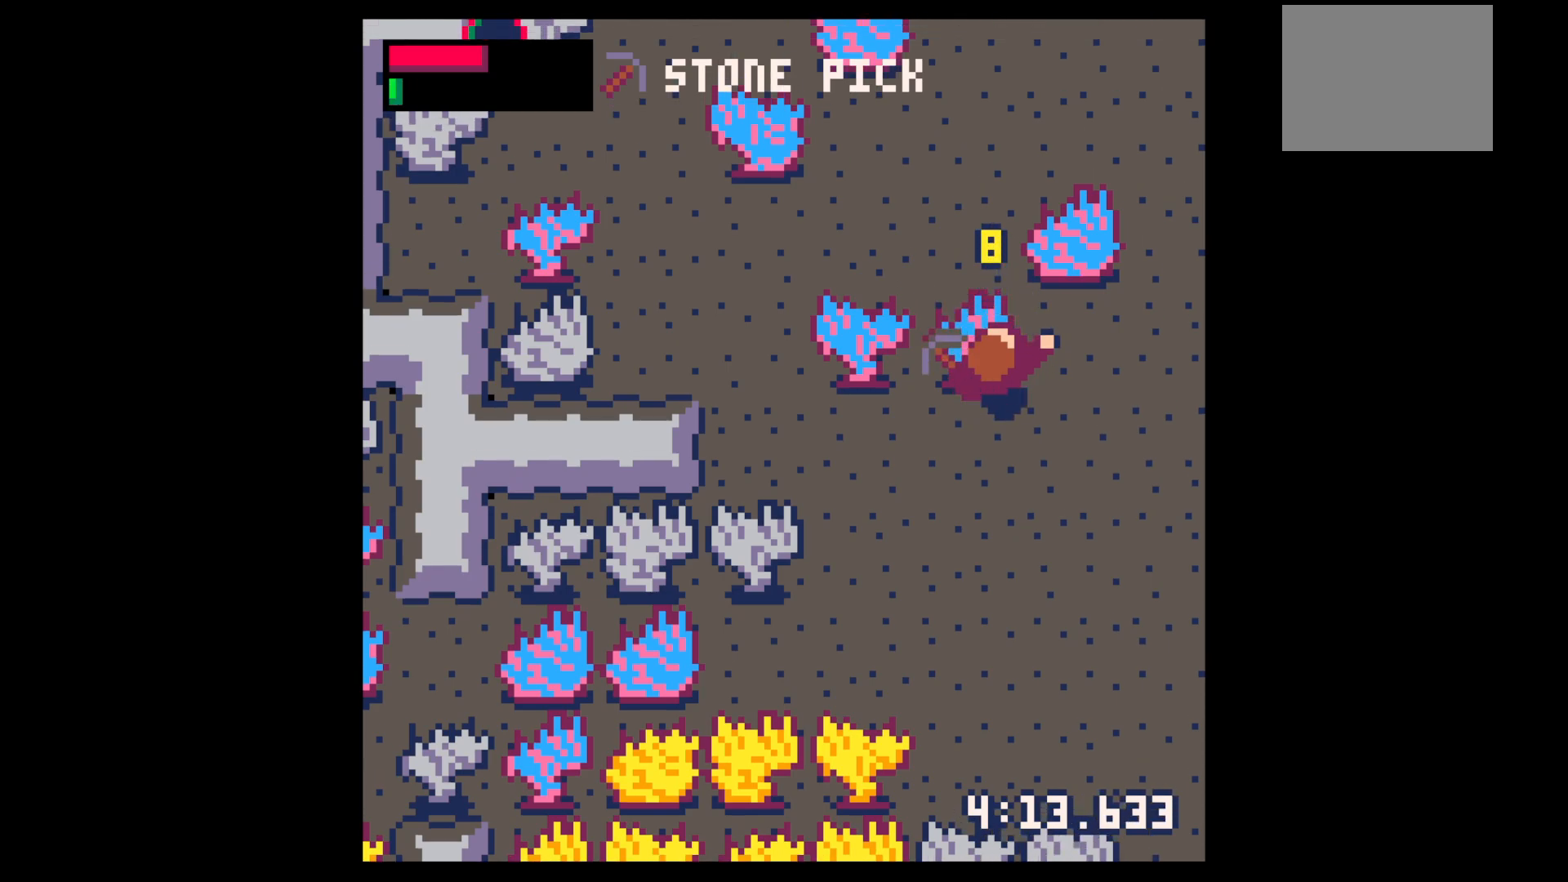
{"keys": ["up"], "events": [[33, "x", "down"], [133, "x", "up"]]}
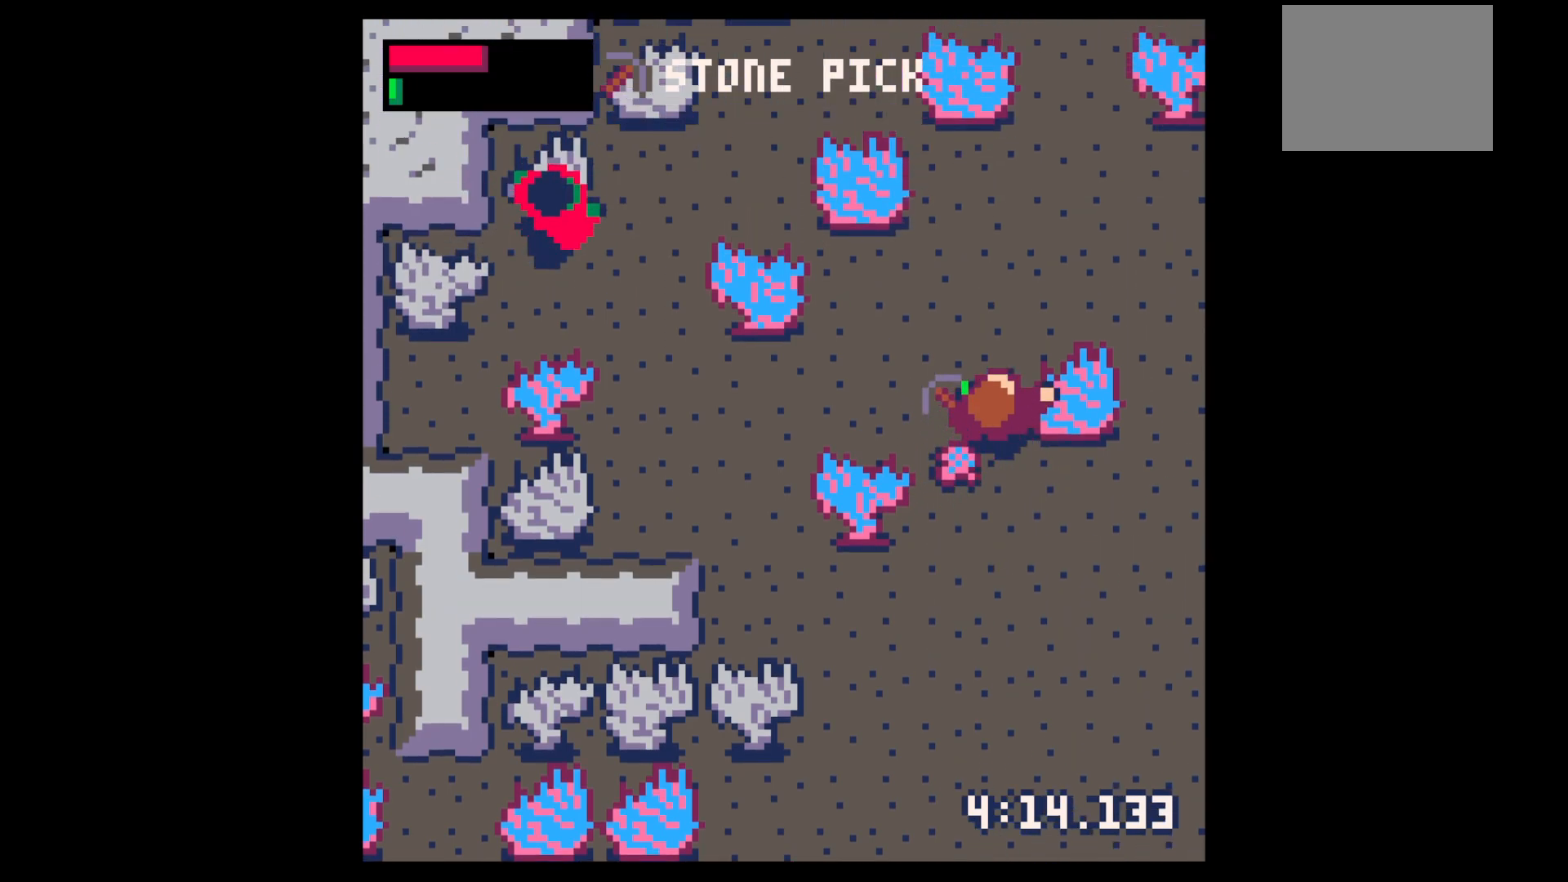
{"keys": ["z"], "events": [[150, "right", "down"], [200, "right", "up"], [250, "left", "down"], [283, "up", "up"], [467, "left", "up"], [467, "z", "down"]]}
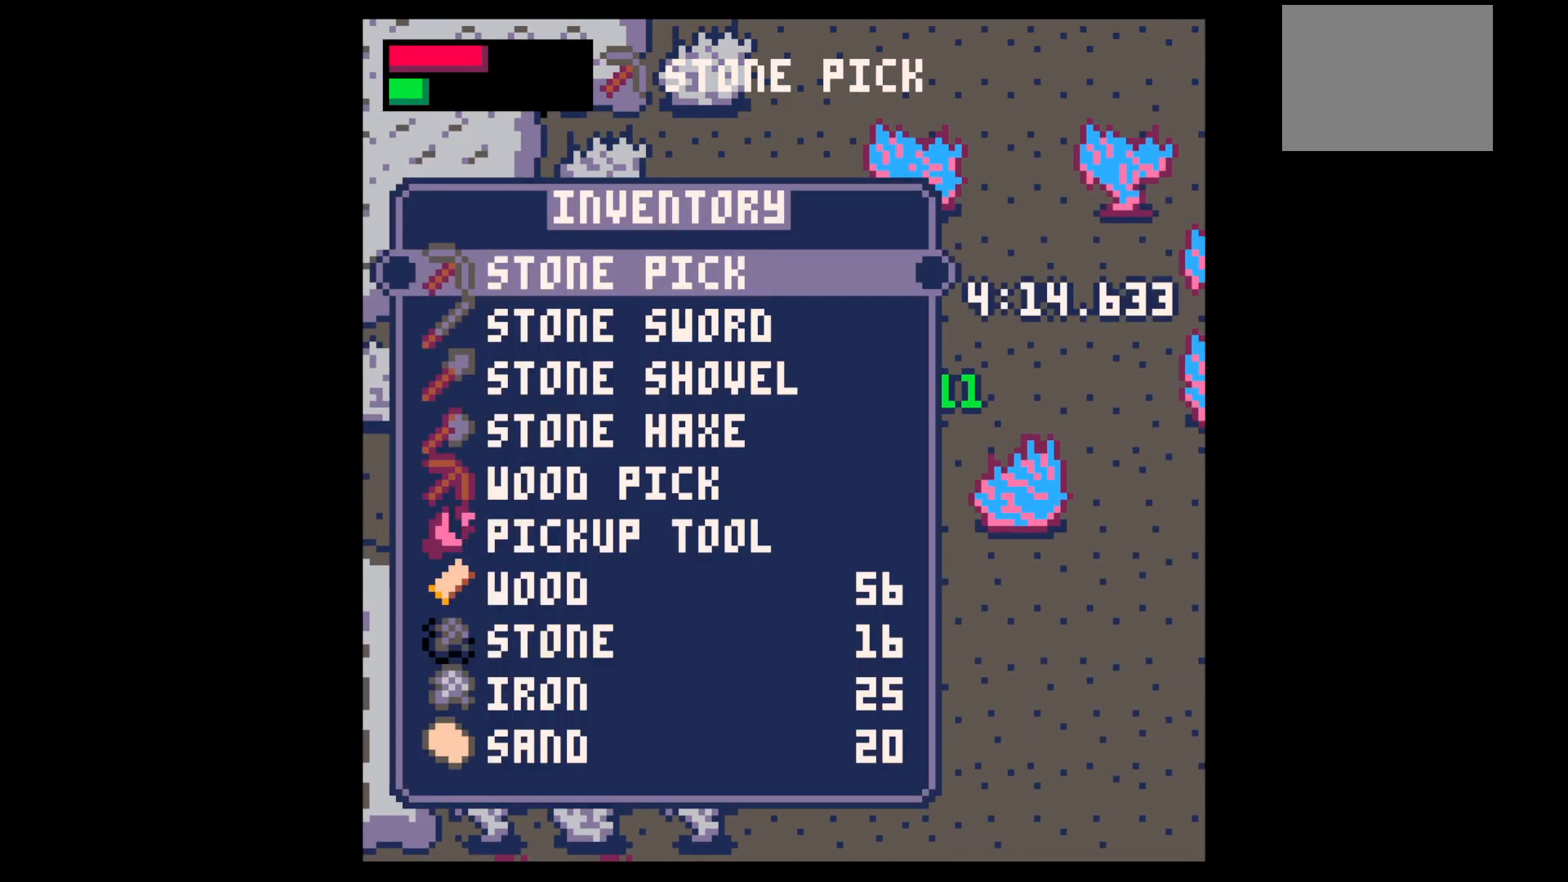
{"keys": ["left"], "events": [[67, "down", "down"], [67, "x", "down"], [117, "down", "up"], [117, "left", "down"], [117, "x", "up"], [117, "z", "up"]]}
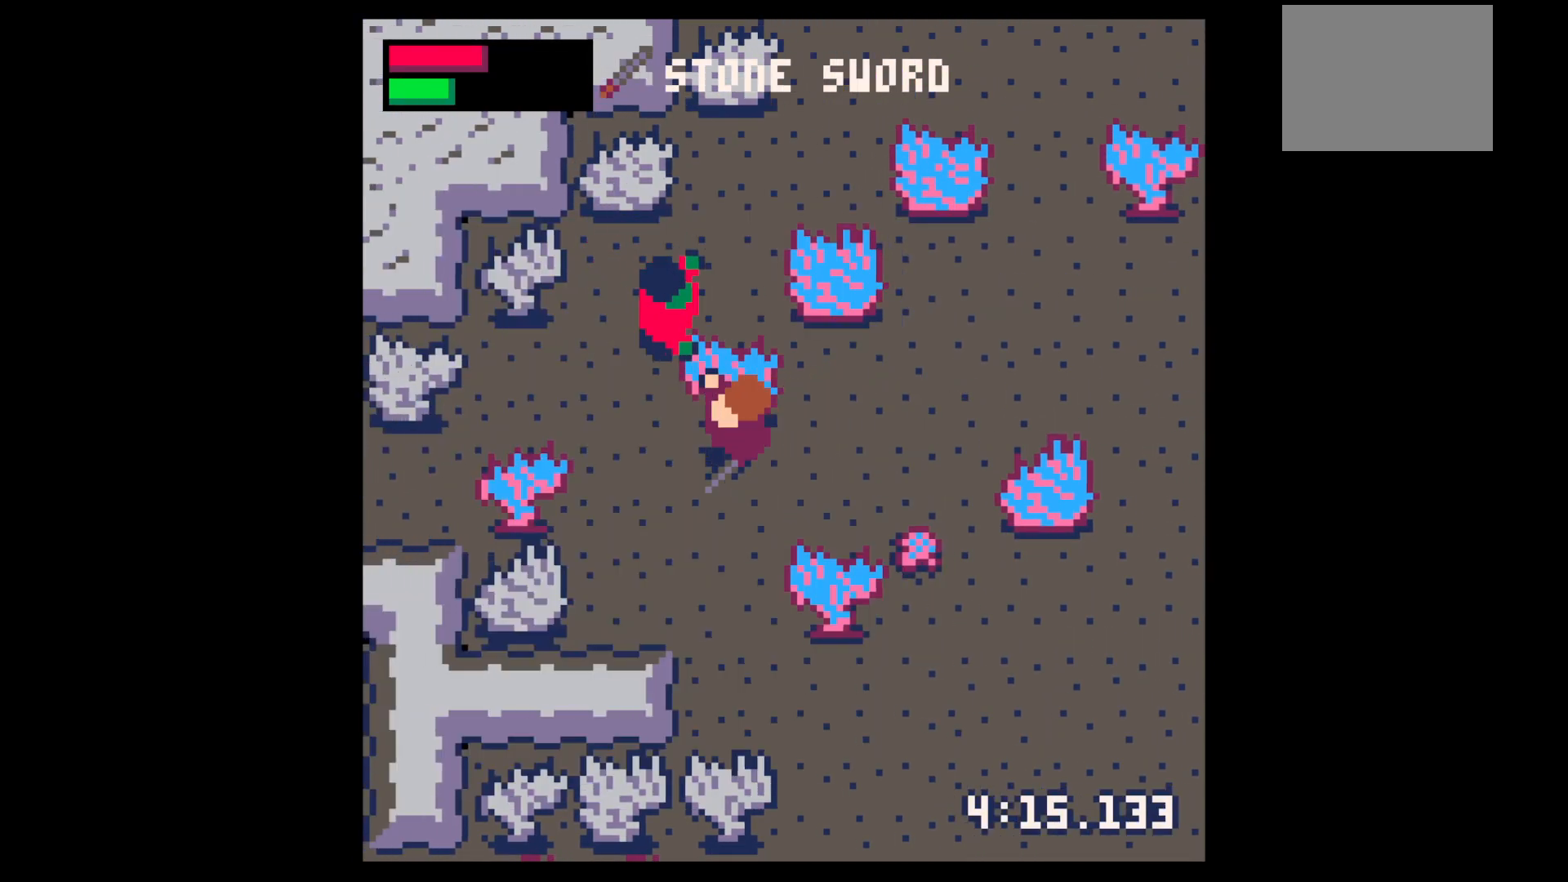
{"keys": ["x"], "events": [[167, "up", "down"], [217, "left", "up"], [267, "up", "up"], [267, "x", "down"], [367, "x", "up"], [450, "x", "down"]]}
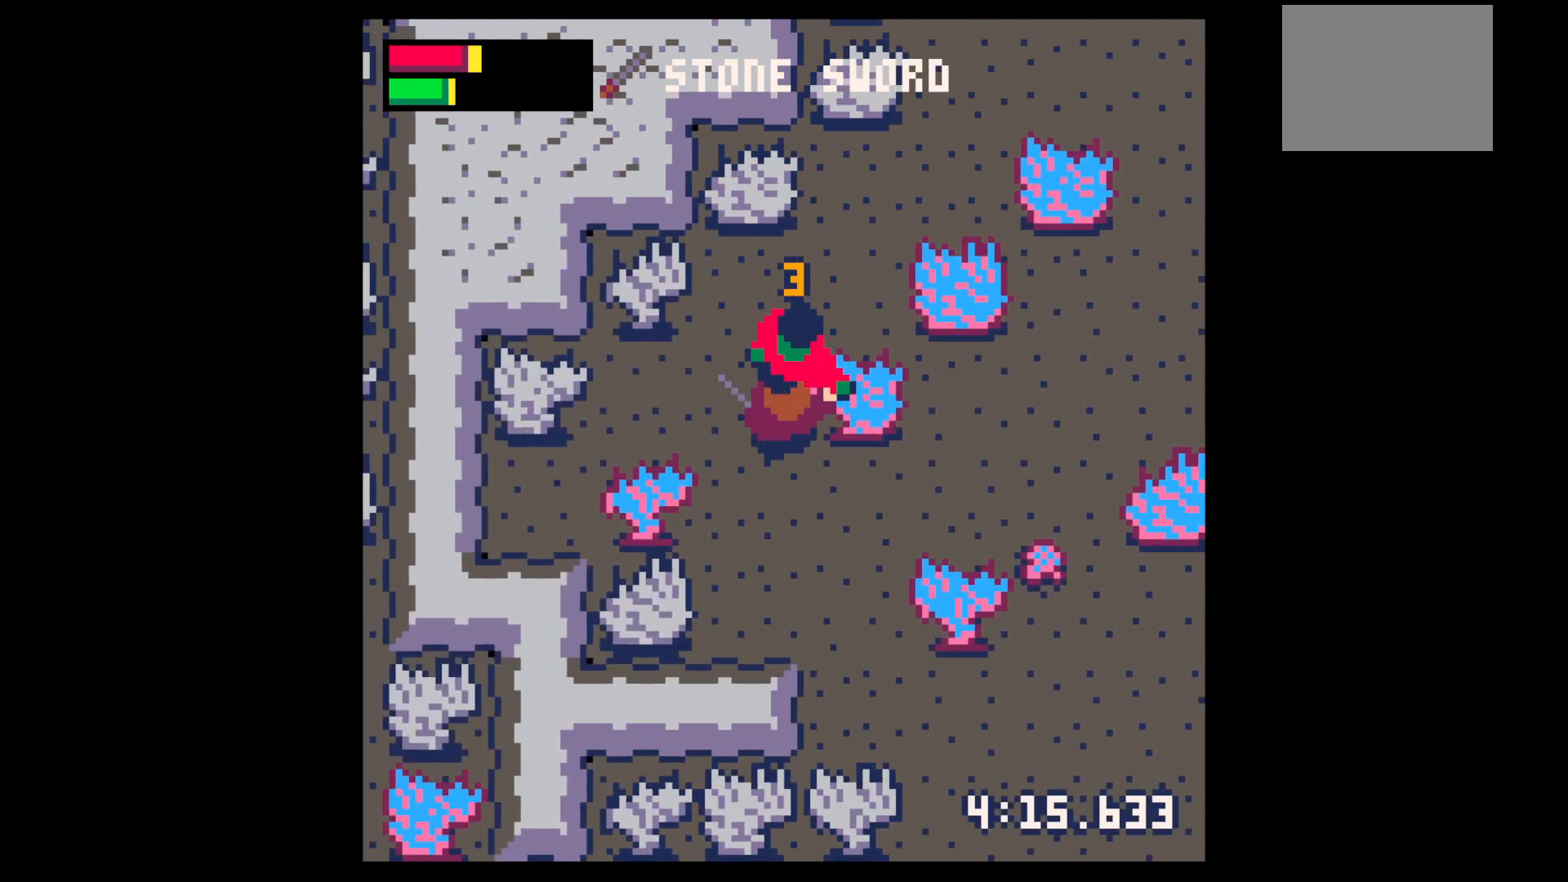
{"keys": [], "events": [[150, "x", "up"], [250, "x", "down"], [383, "x", "up"]]}